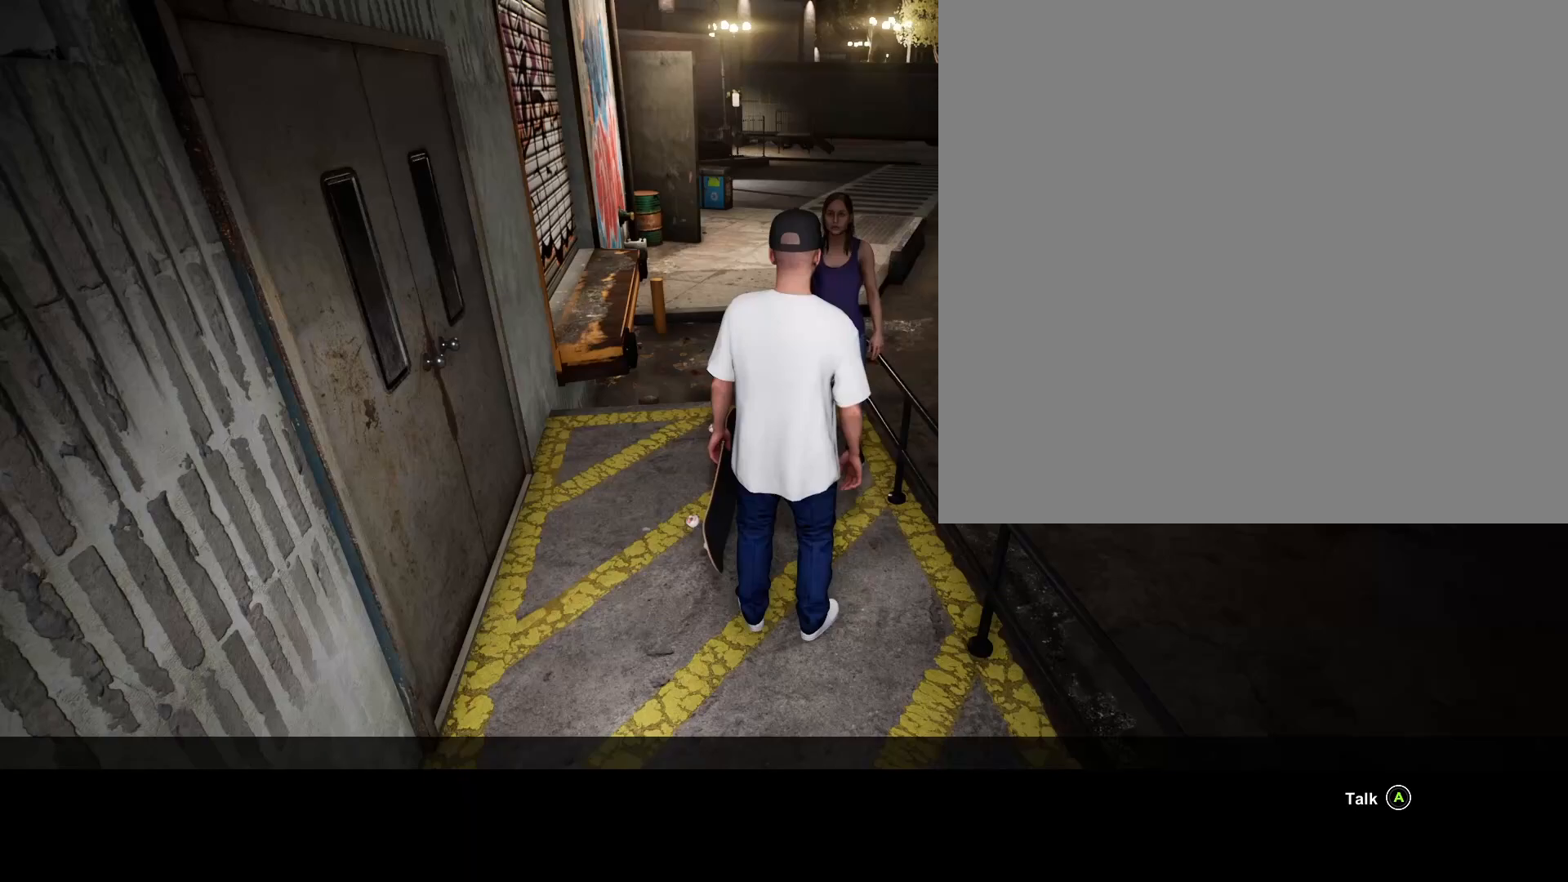
Gameplay with a controller (Xbox layout); each line is a JSON object with the inputs held at the frame after it. "events" lists button and stick changes between this image and that frame as [ms after this image, input, new state], when the widget could be followed in between.
{"buttons": ["A"], "left_stick": "center", "right_stick": "center", "events": []}
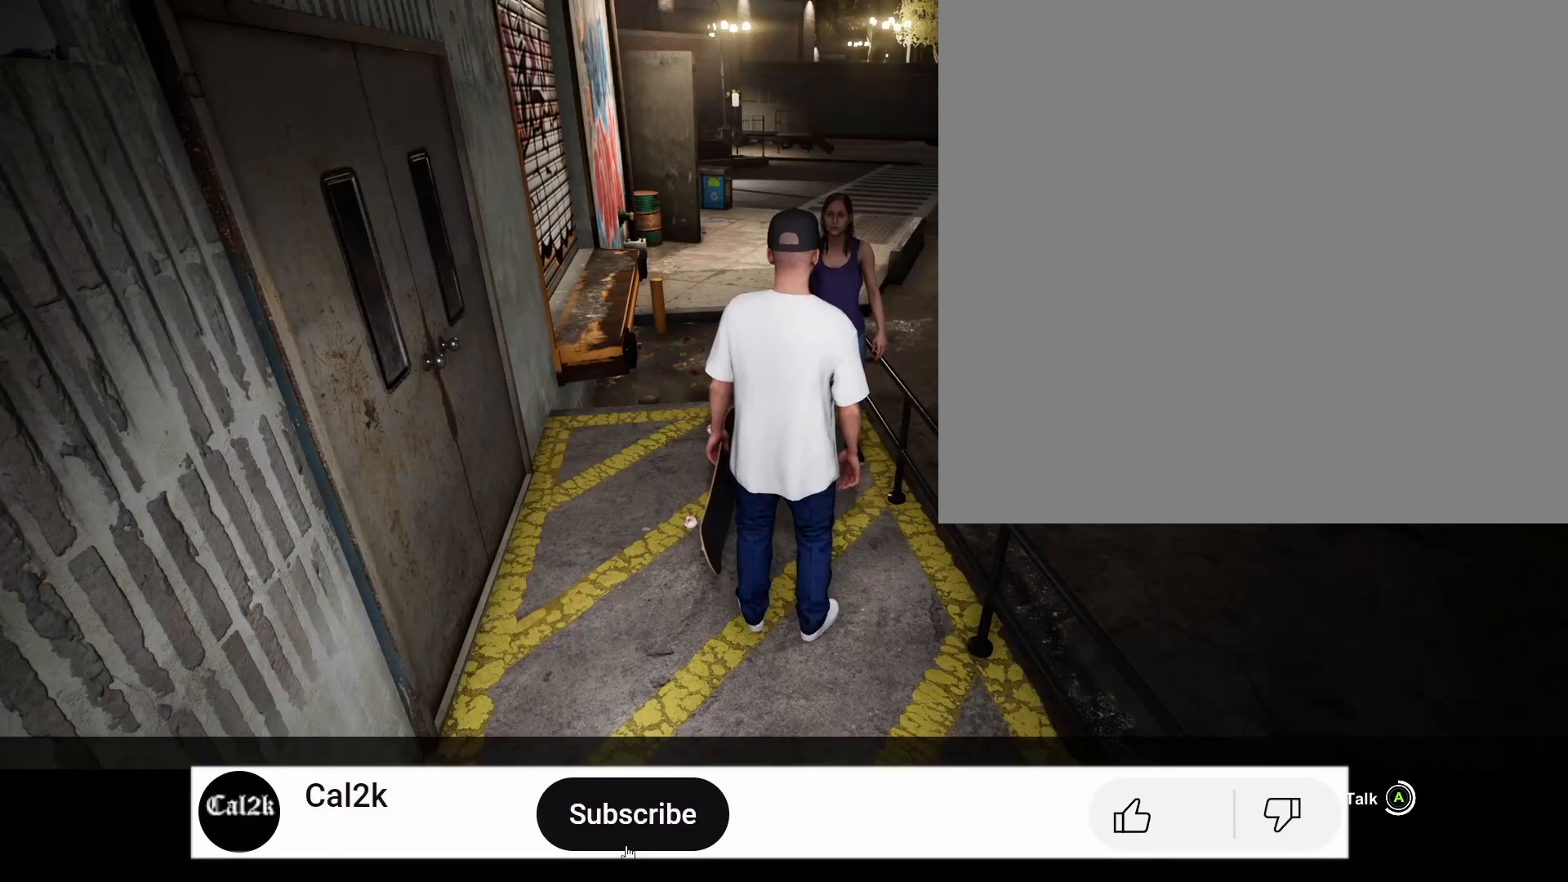
{"buttons": [], "left_stick": "center", "right_stick": "center", "events": [[467, "A", "up"]]}
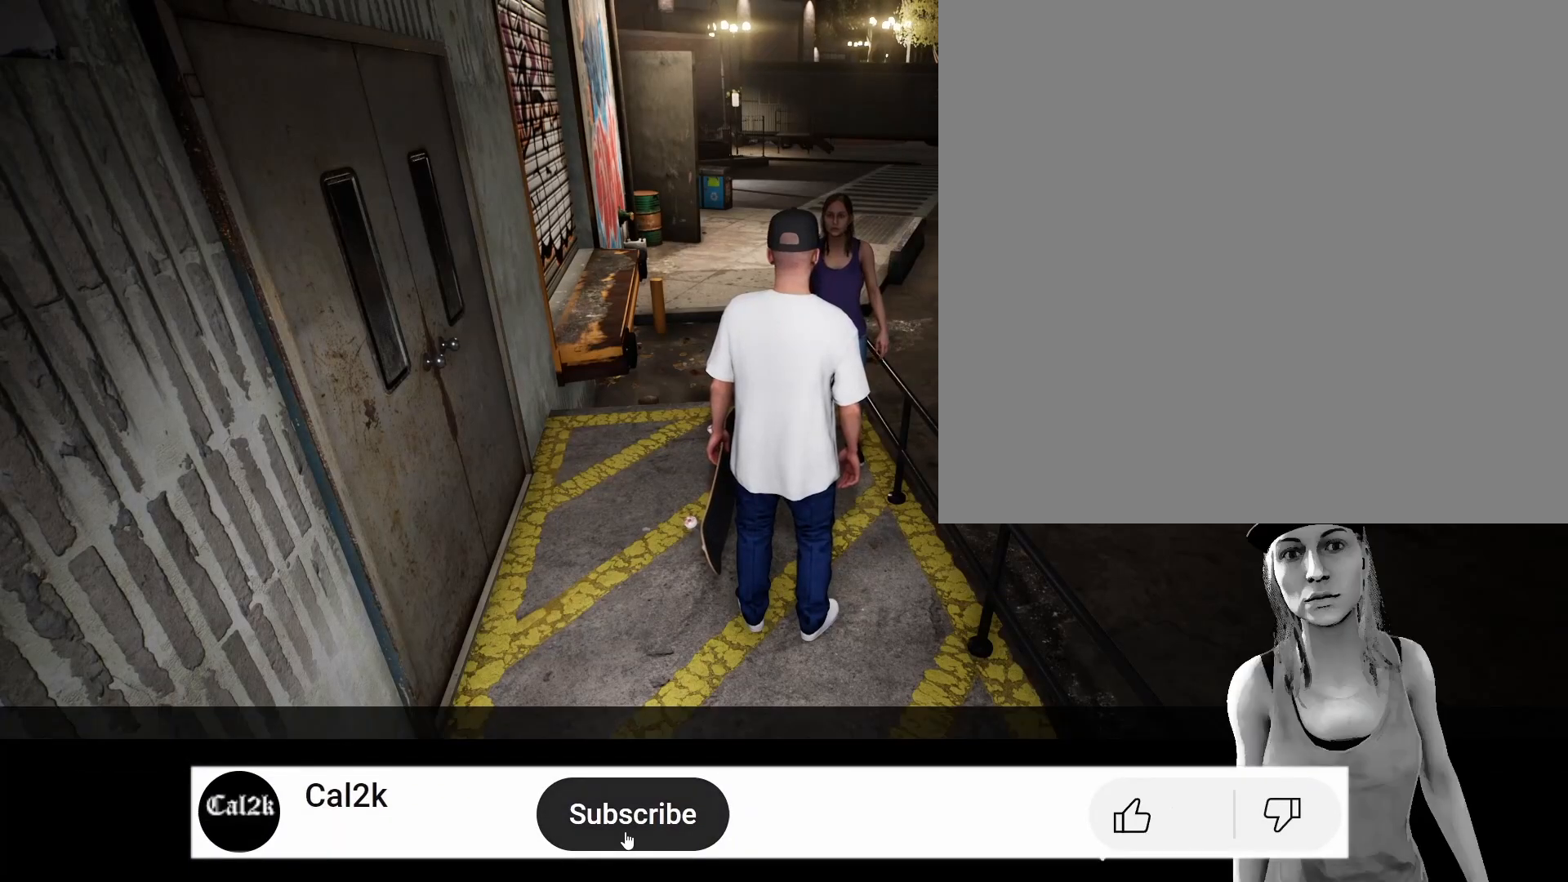
{"buttons": [], "left_stick": "center", "right_stick": "center", "events": []}
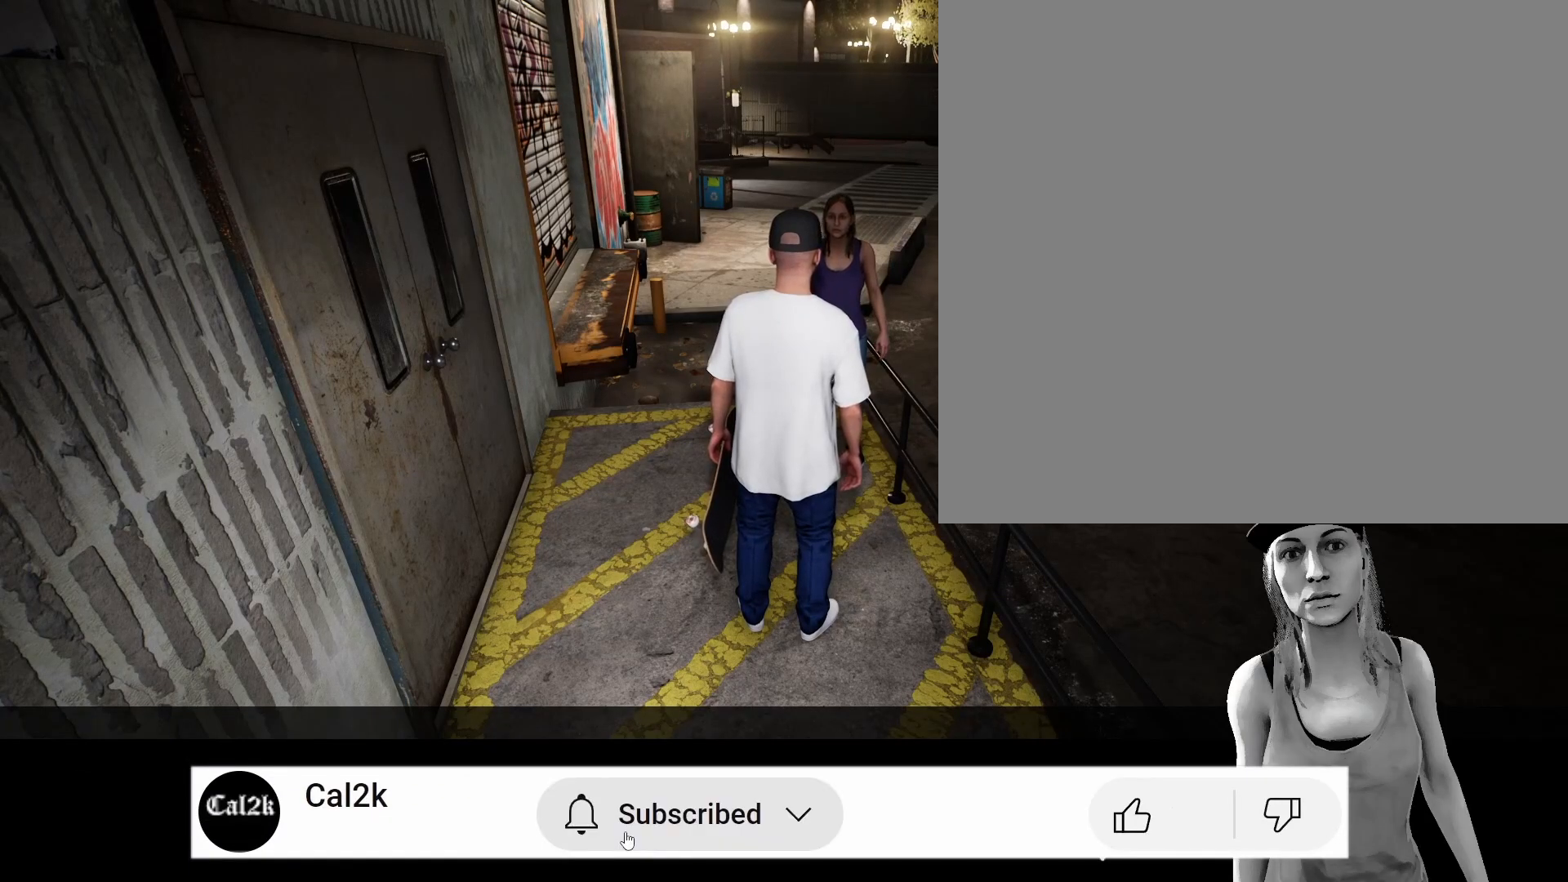
{"buttons": ["A"], "left_stick": "center", "right_stick": "center", "events": [[450, "A", "down"]]}
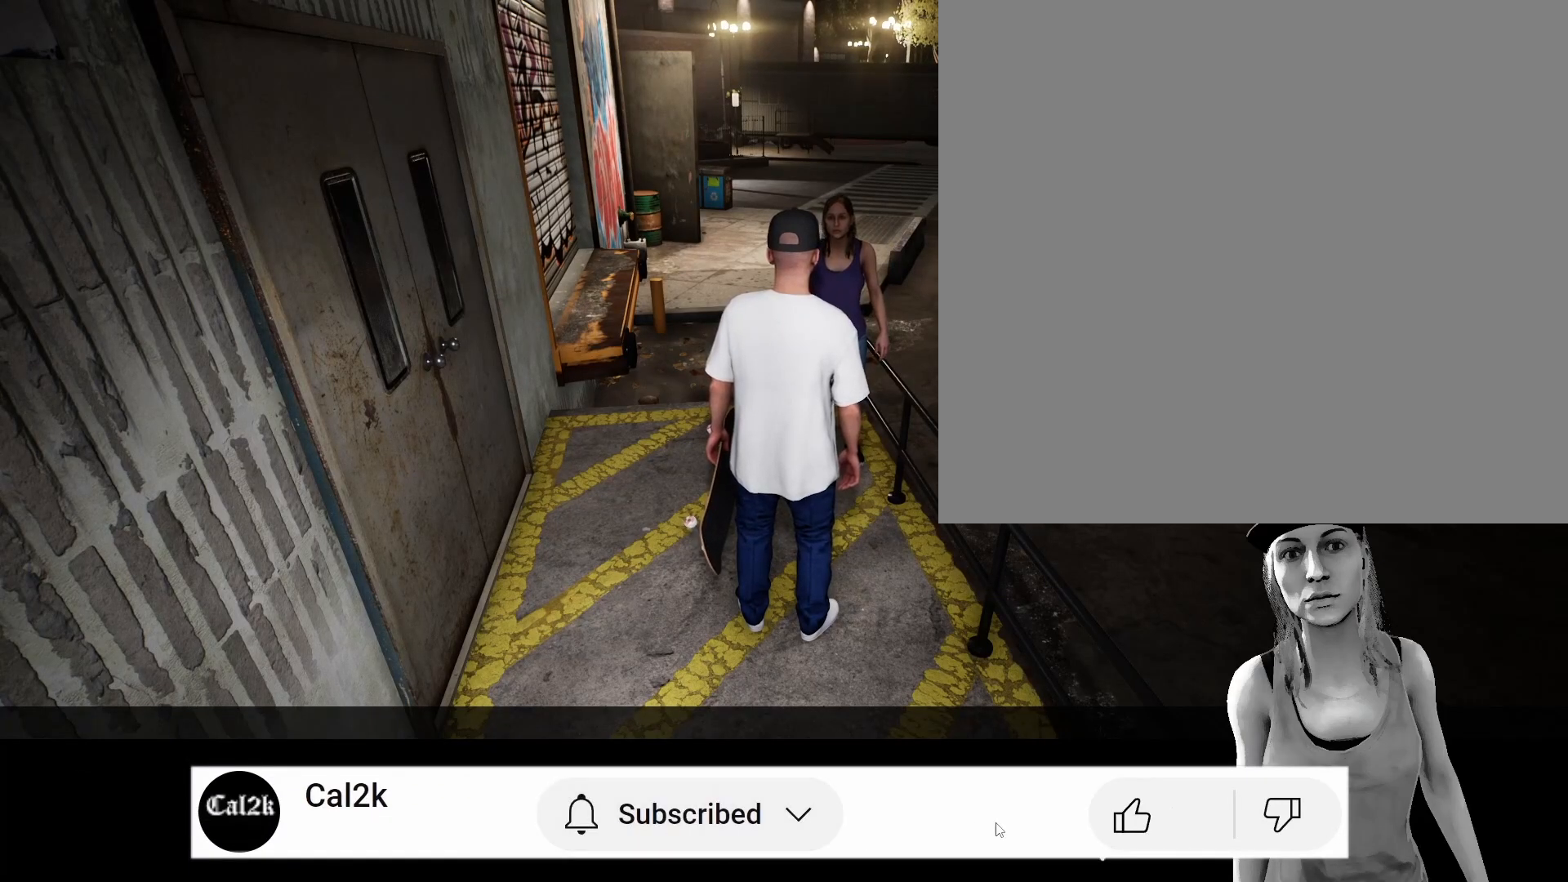
{"buttons": [], "left_stick": "center", "right_stick": "center", "events": [[83, "A", "up"]]}
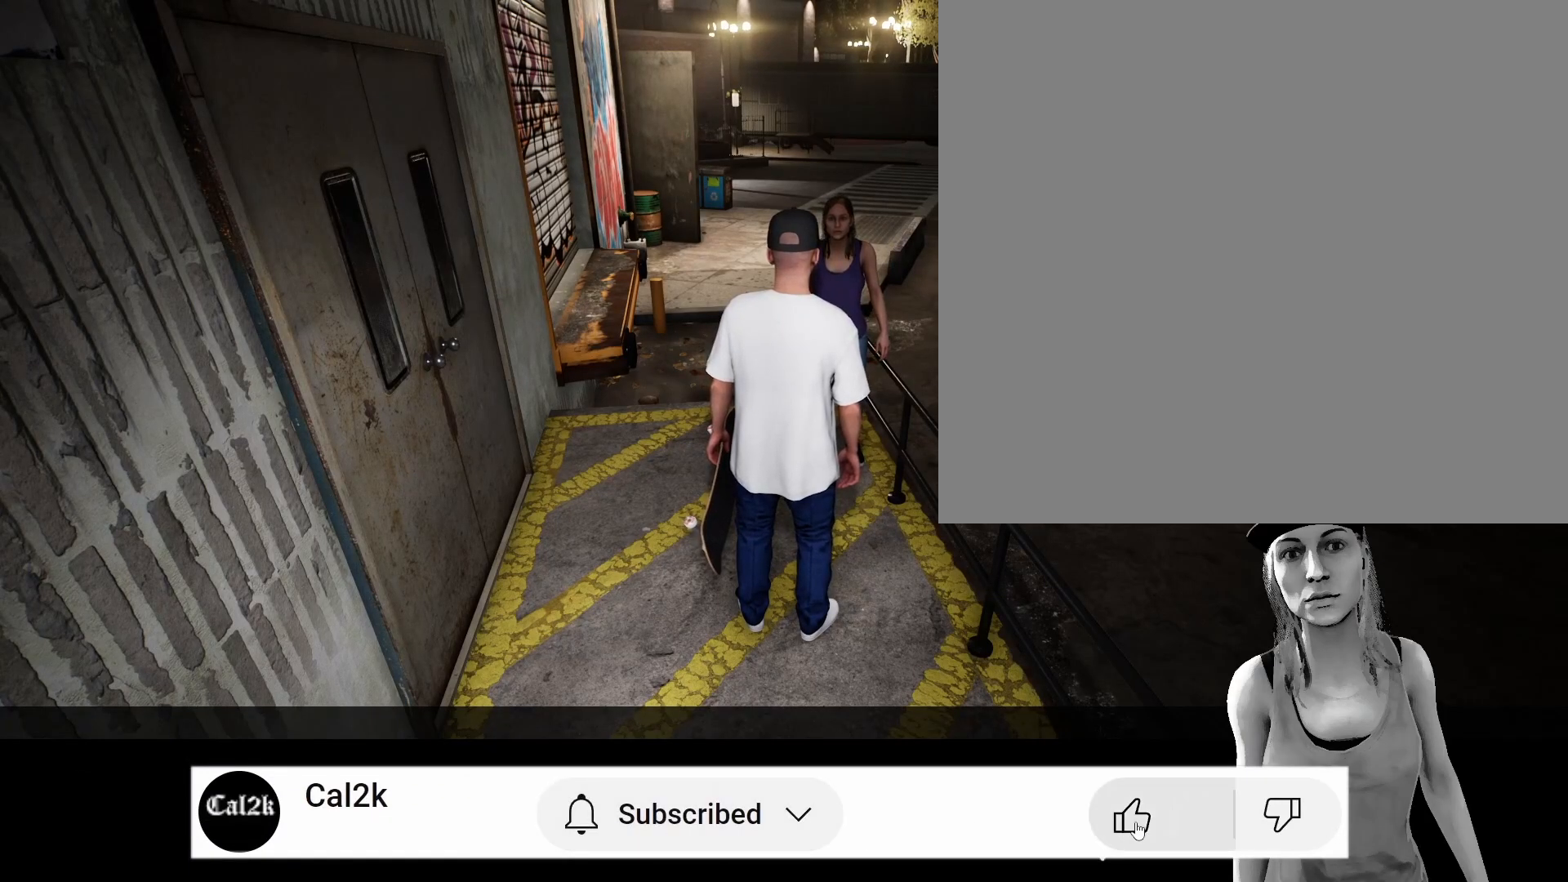
{"buttons": [], "left_stick": "center", "right_stick": "center", "events": []}
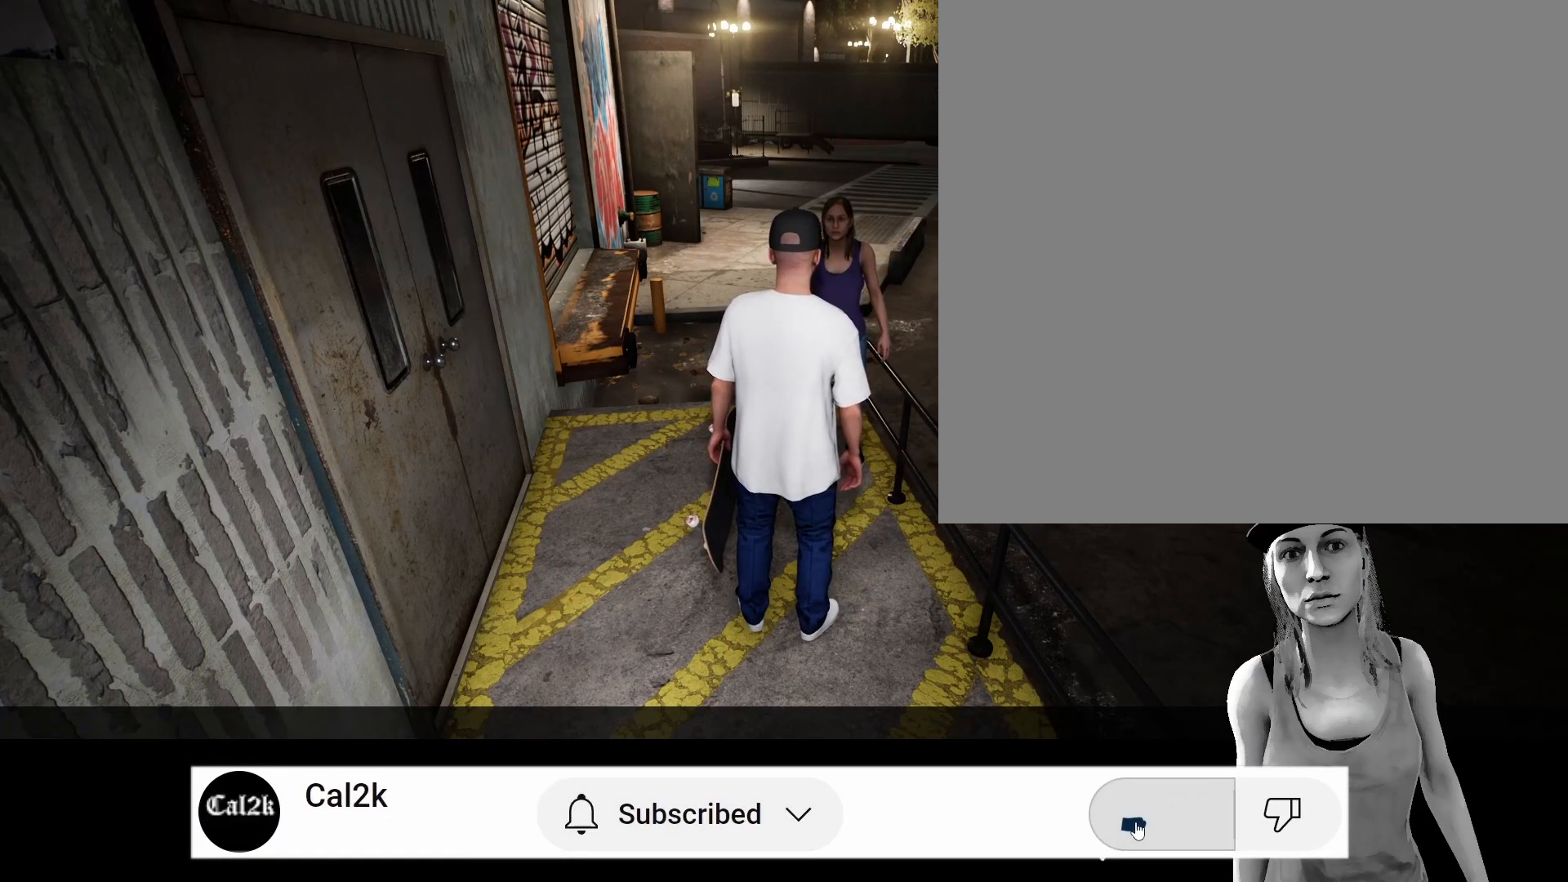
{"buttons": [], "left_stick": "center", "right_stick": "center", "events": [[100, "A", "down"], [217, "A", "up"]]}
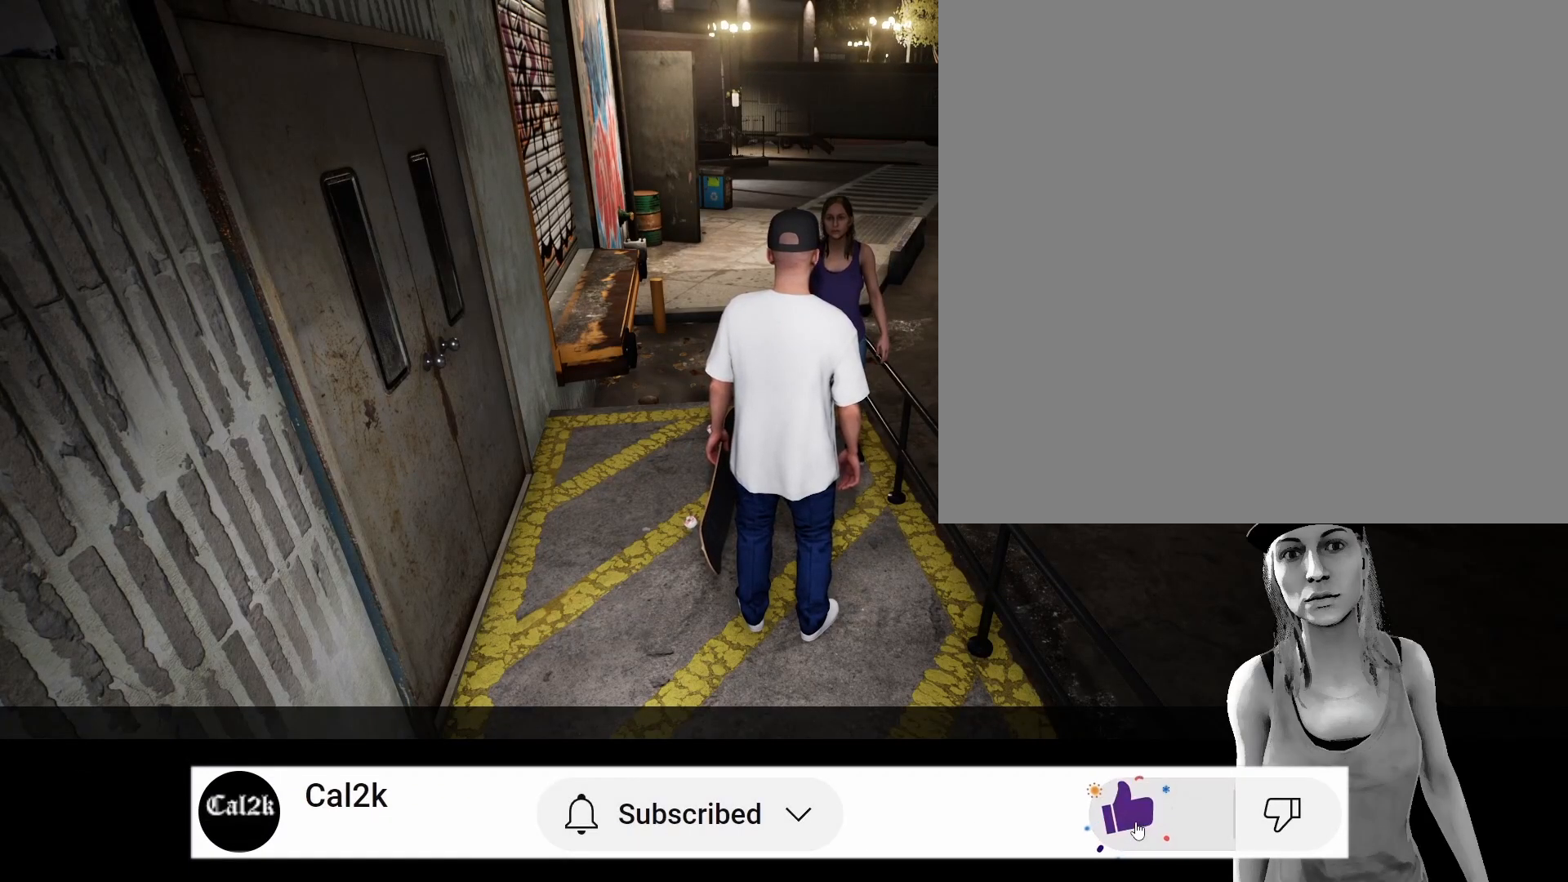
{"buttons": [], "left_stick": "center", "right_stick": "center", "events": []}
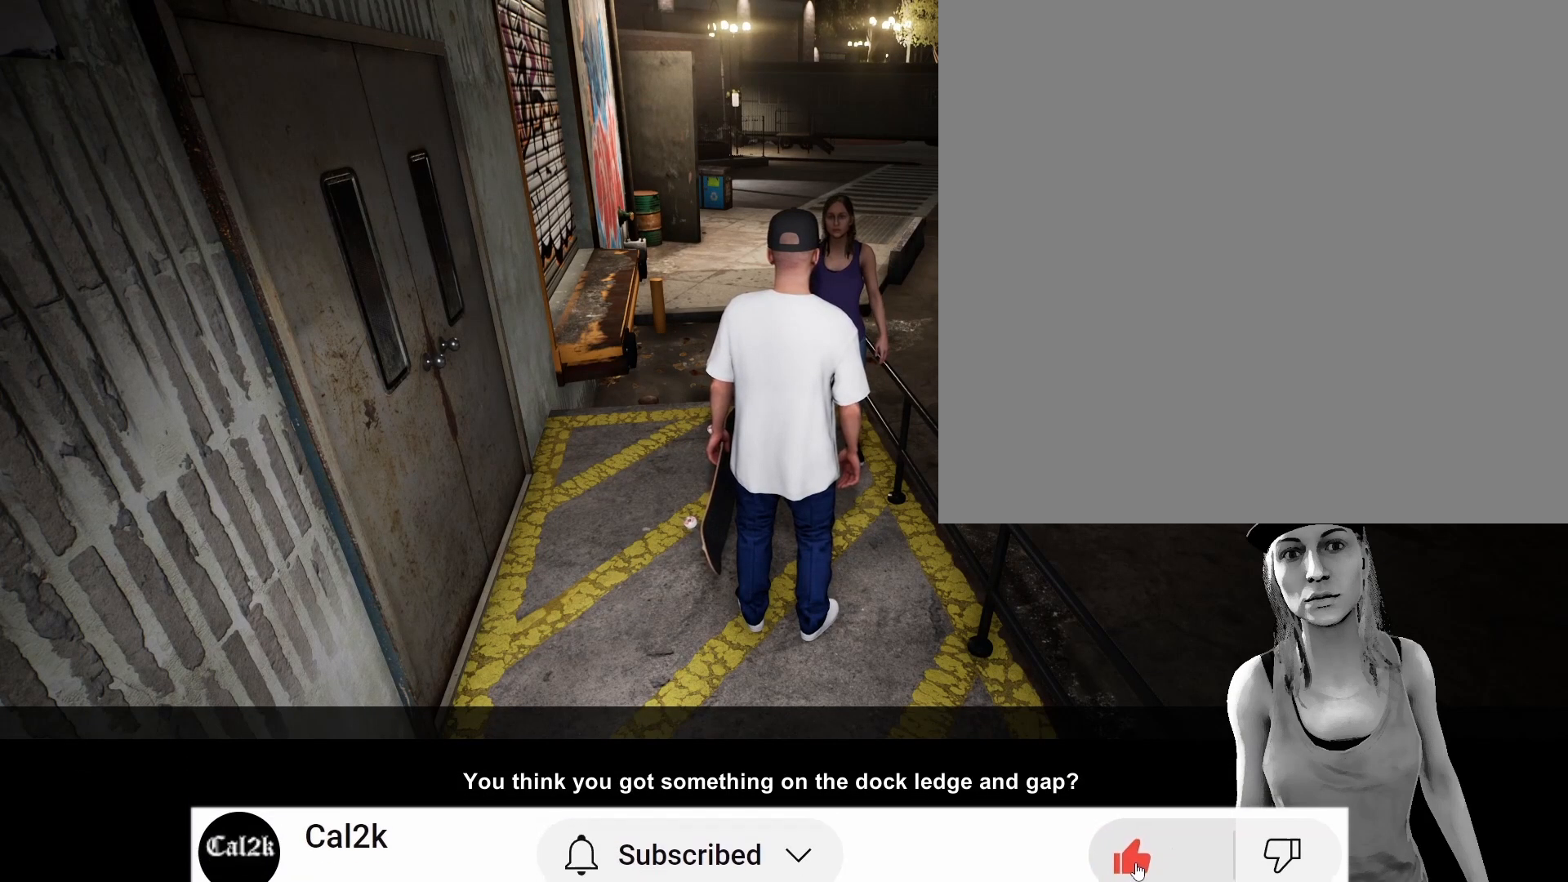
{"buttons": [], "left_stick": "center", "right_stick": "center", "events": [[67, "A", "down"], [217, "A", "up"]]}
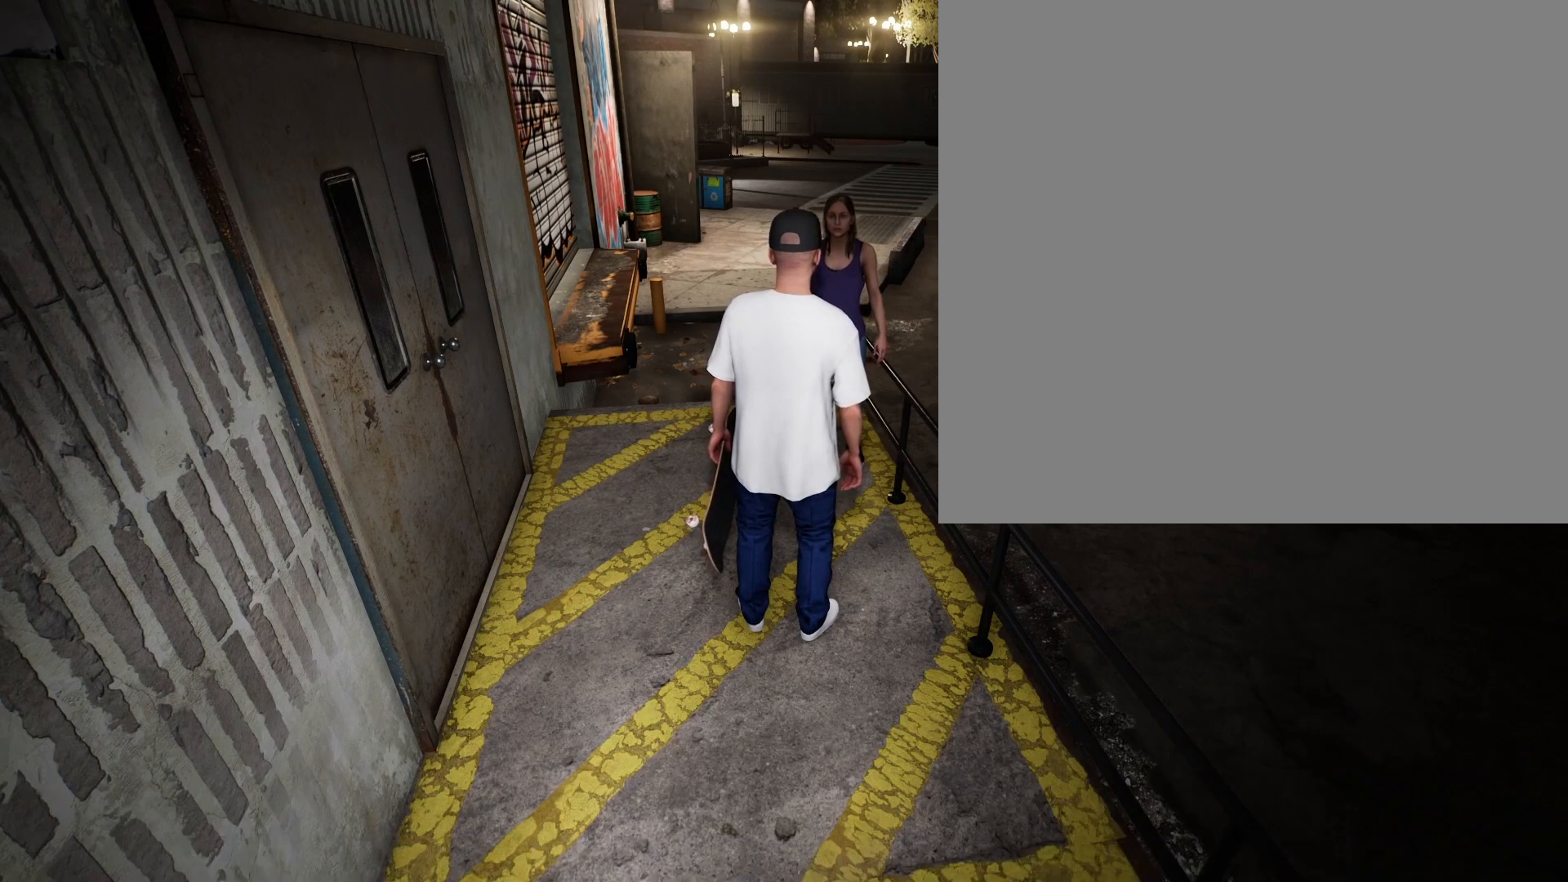
{"buttons": [], "left_stick": "center", "right_stick": "center", "events": []}
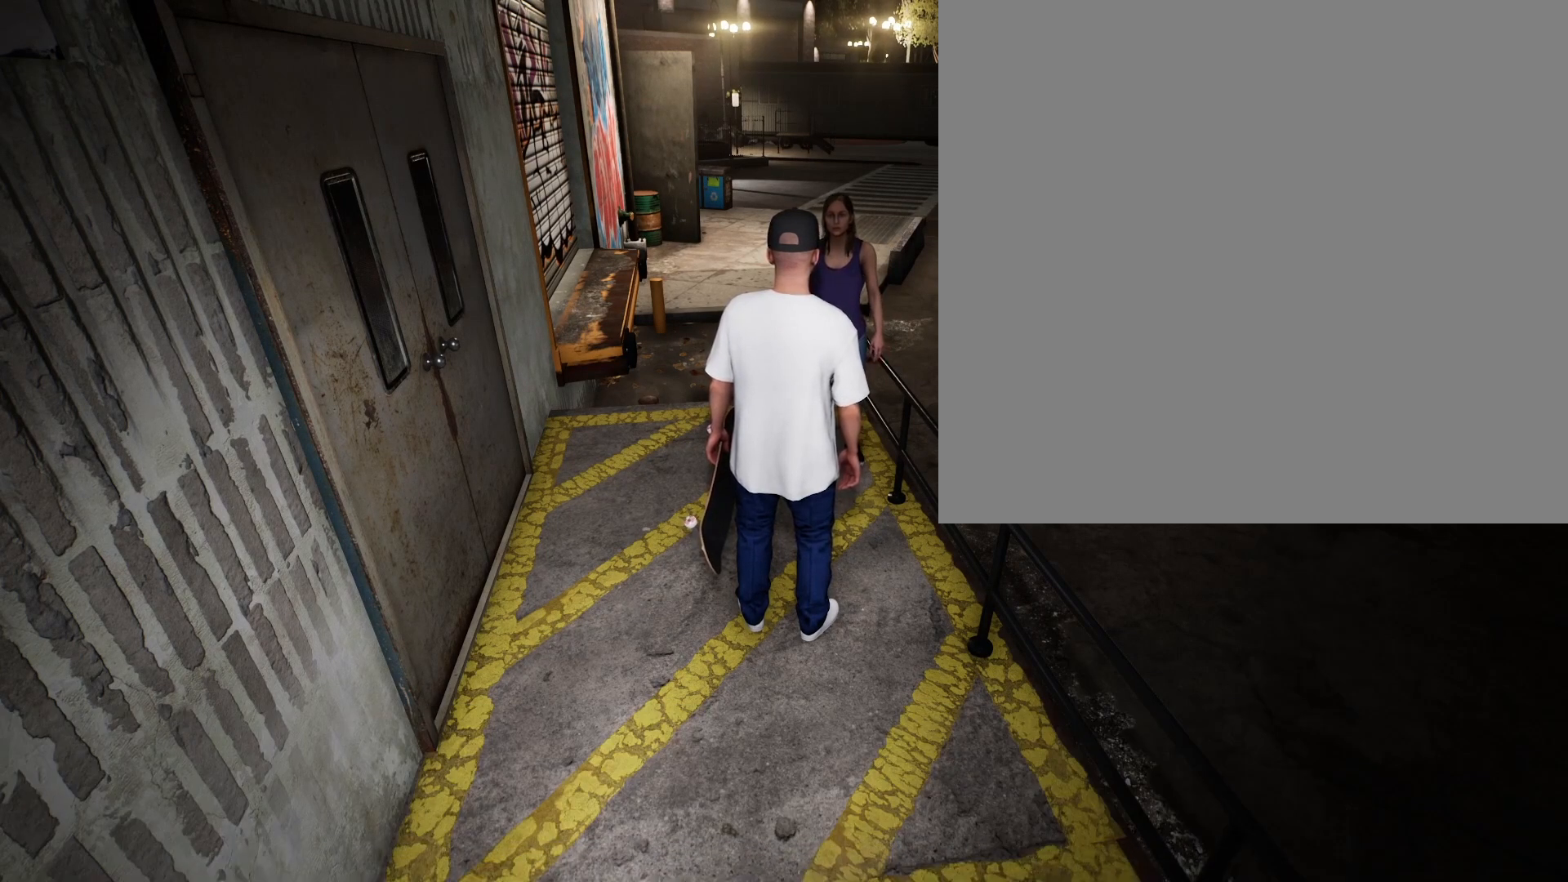
{"buttons": [], "left_stick": "center", "right_stick": "center", "events": []}
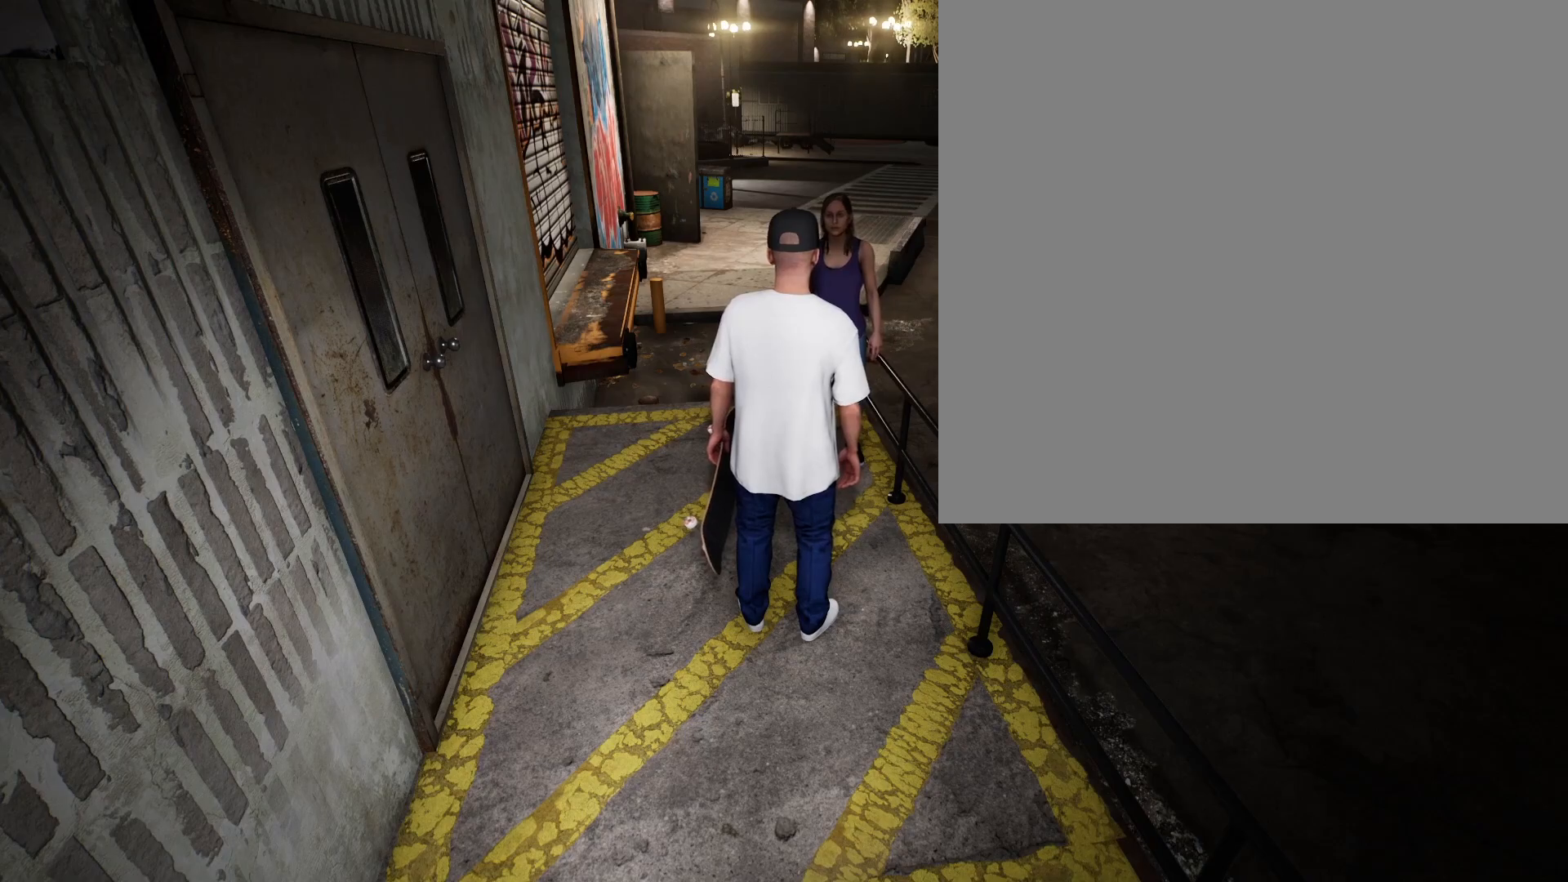
{"buttons": [], "left_stick": "down", "right_stick": "center", "events": [[150, "left_stick", "down"]]}
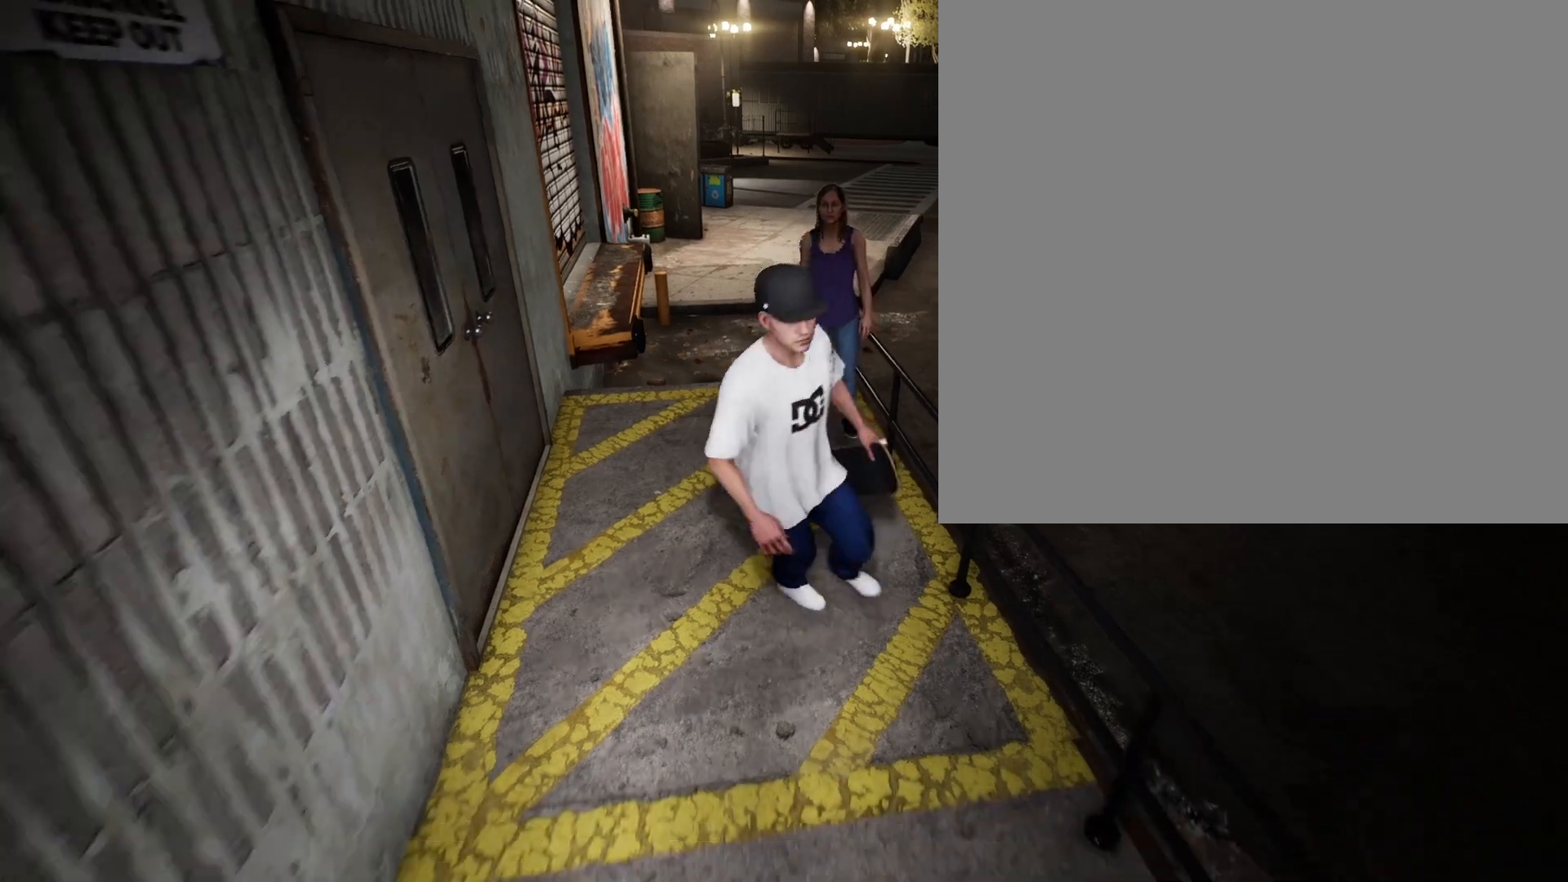
{"buttons": [], "left_stick": "down", "right_stick": "center", "events": []}
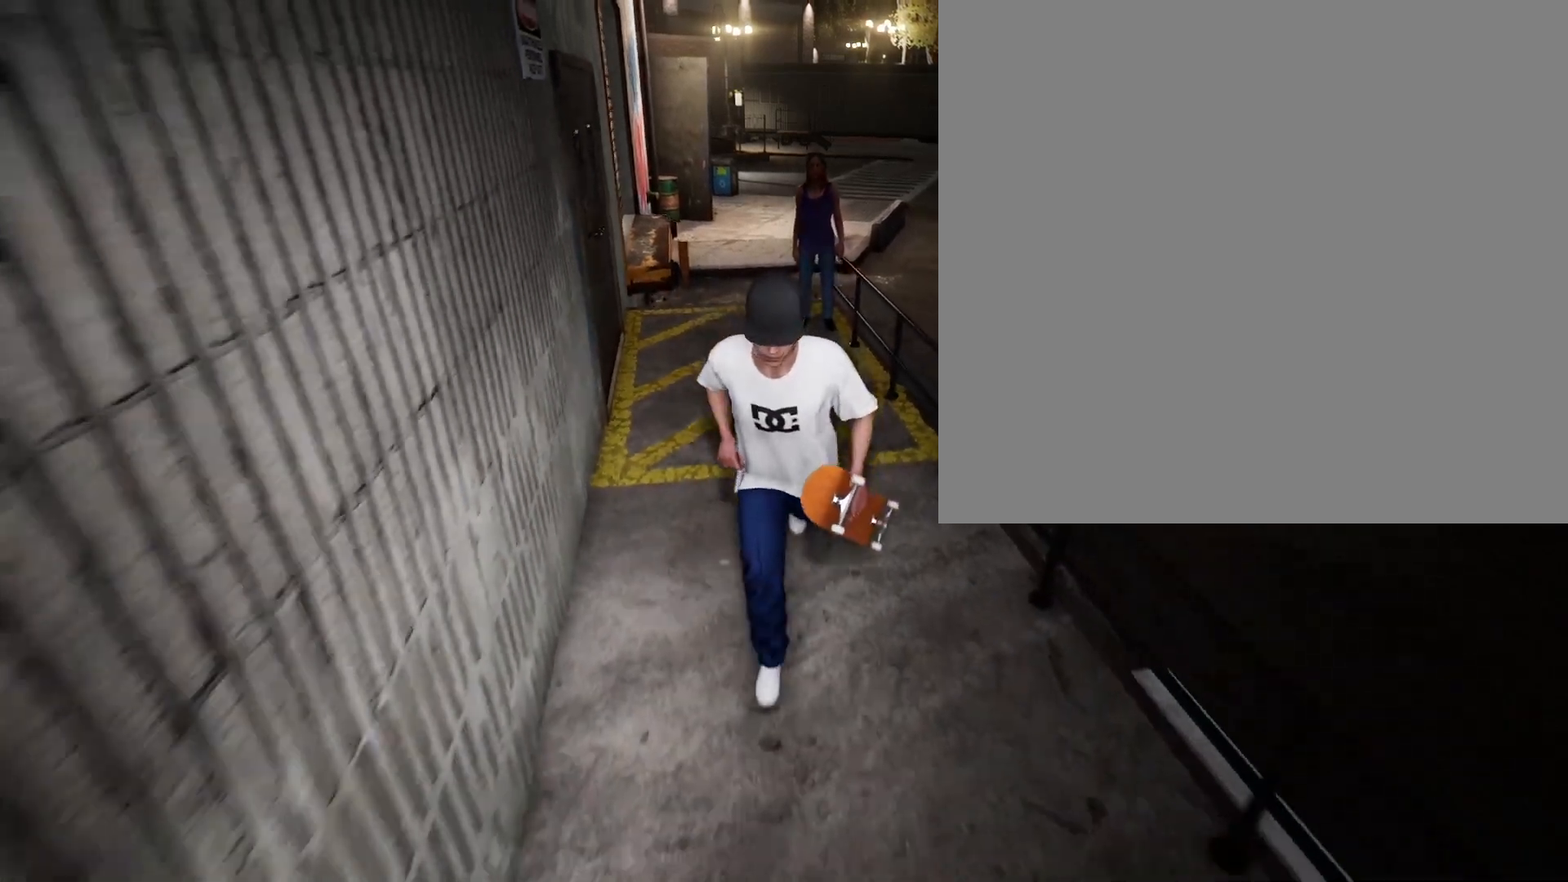
{"buttons": [], "left_stick": "down", "right_stick": "center", "events": []}
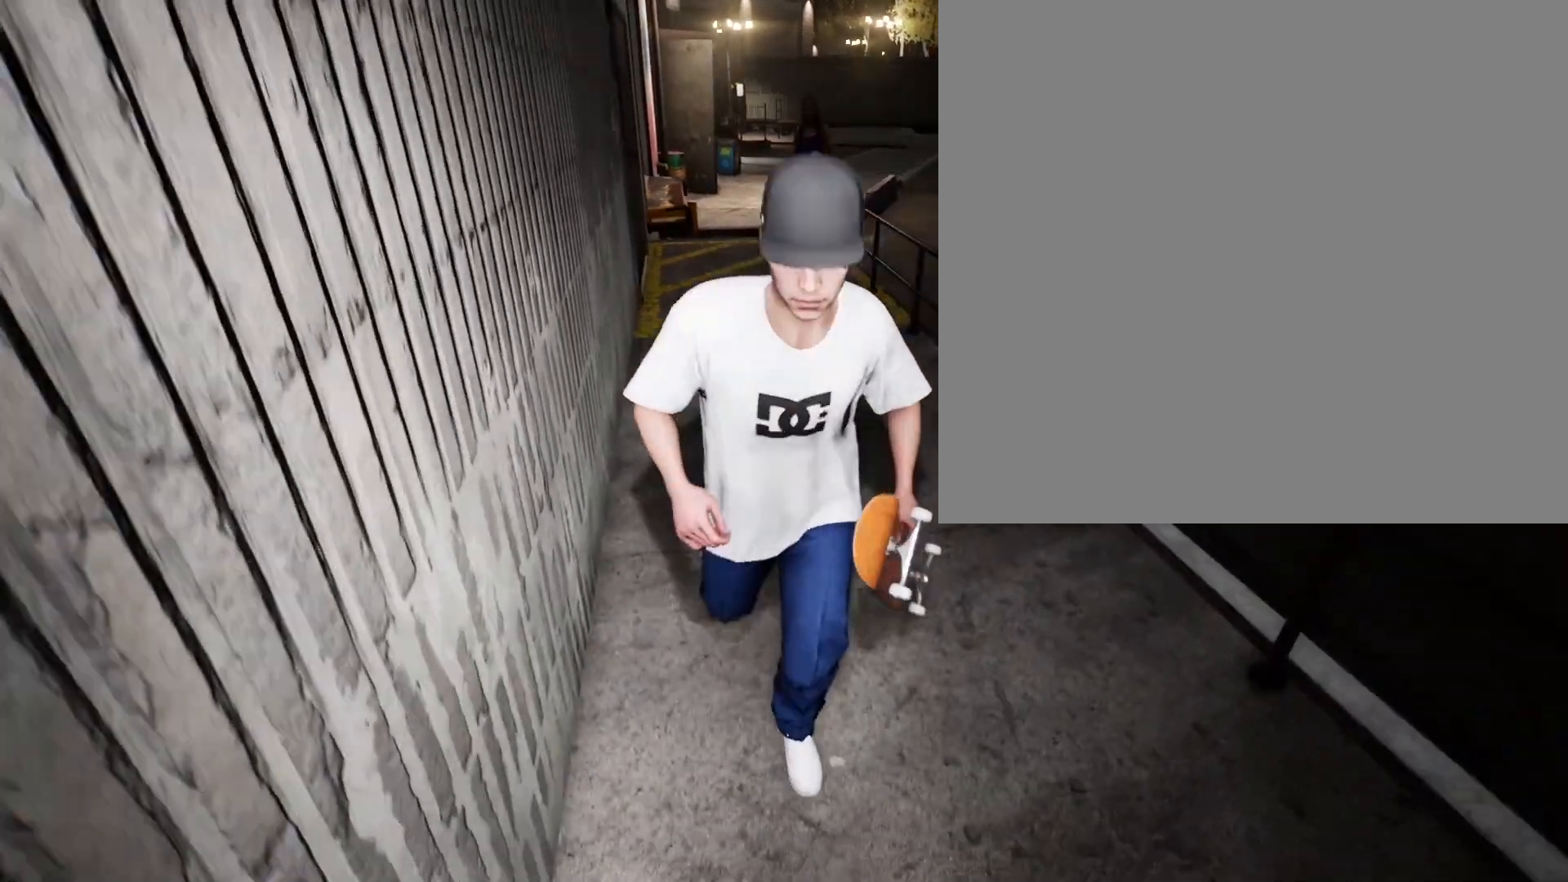
{"buttons": [], "left_stick": "down", "right_stick": "center", "events": [[200, "right_stick", "down-left"], [400, "right_stick", "center"]]}
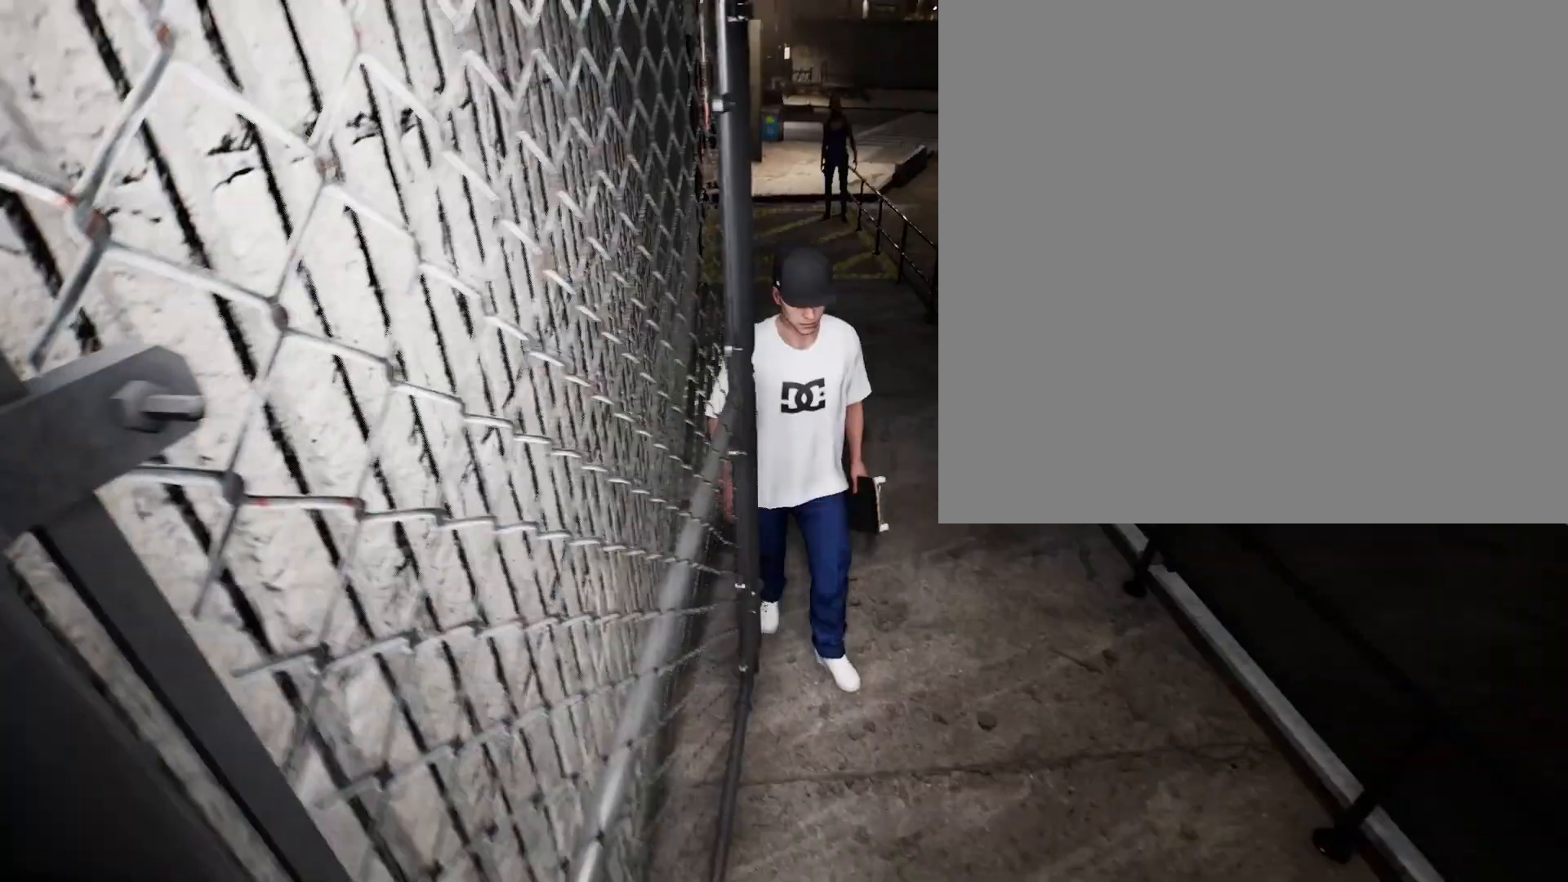
{"buttons": [], "left_stick": "down", "right_stick": "center", "events": []}
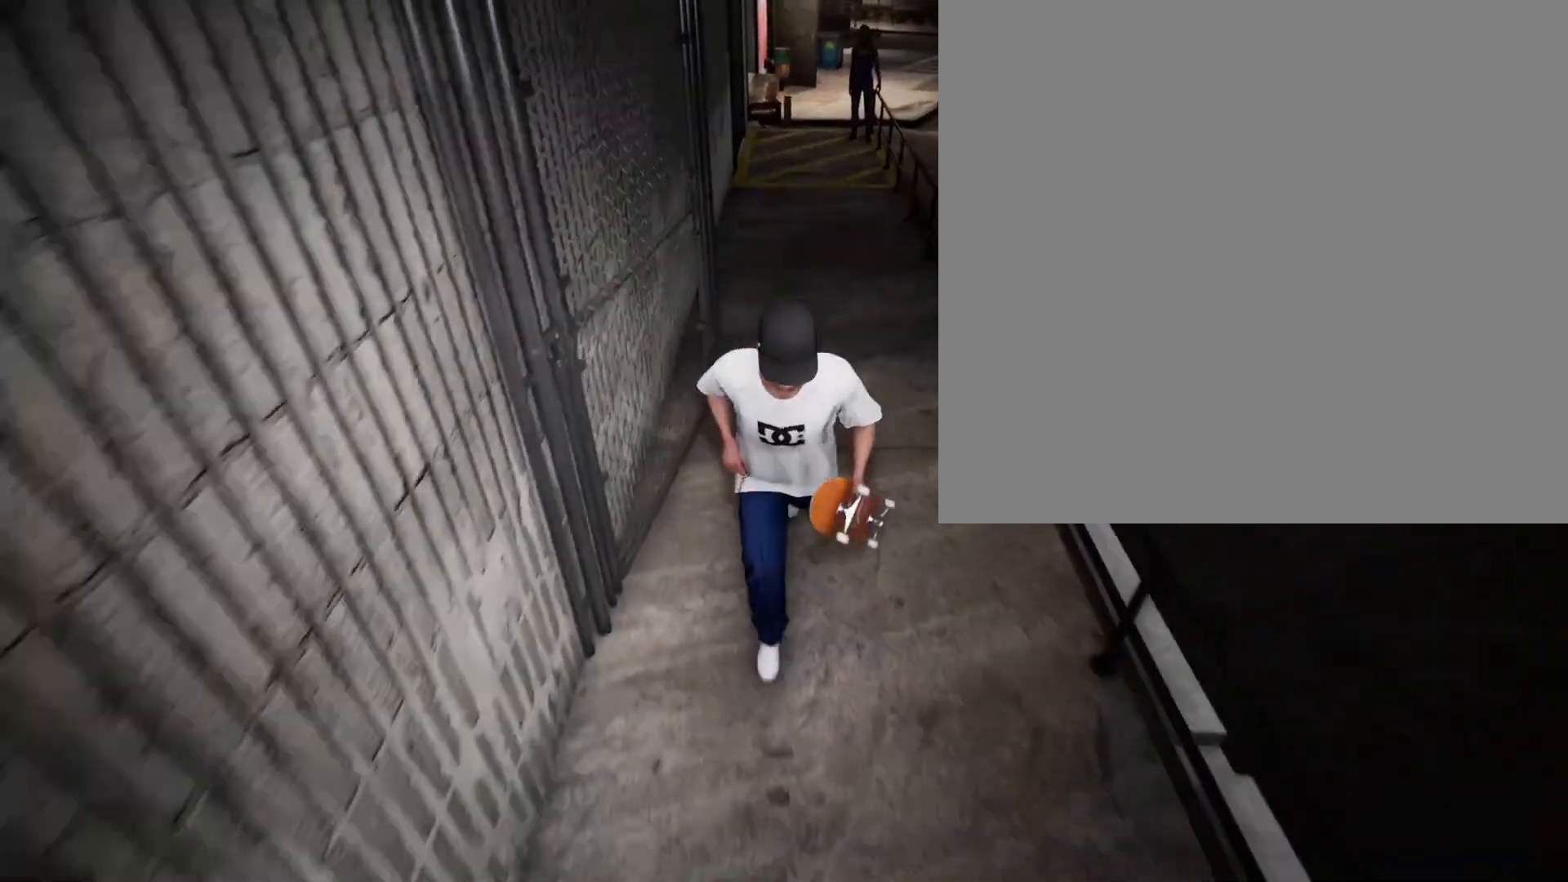
{"buttons": [], "left_stick": "up", "right_stick": "center", "events": [[433, "left_stick", "up"]]}
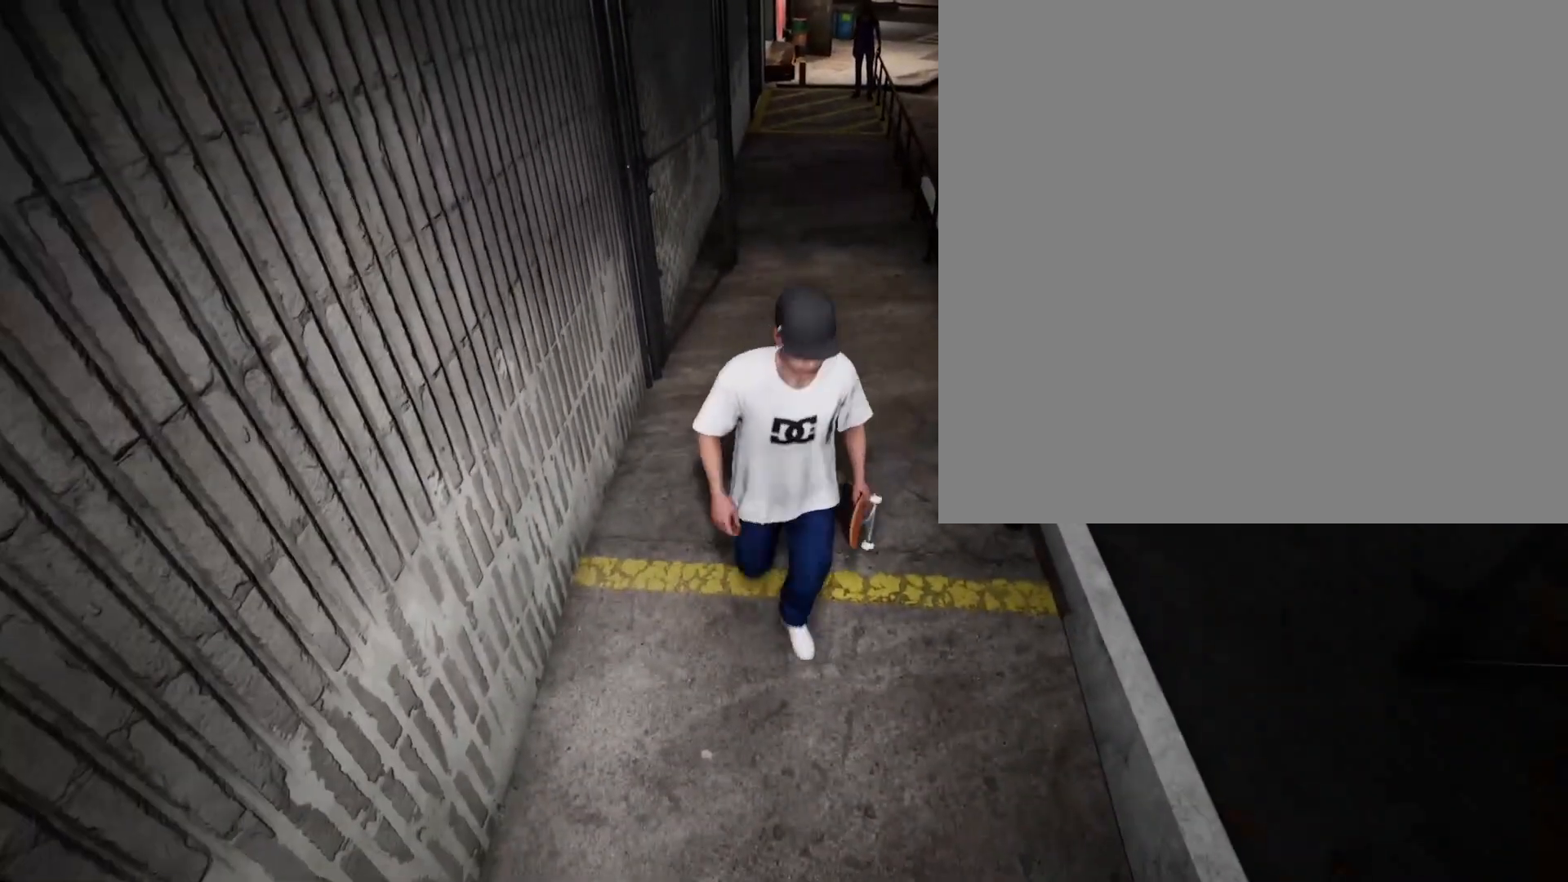
{"buttons": [], "left_stick": "center", "right_stick": "center", "events": [[217, "left_stick", "up-right"], [383, "left_stick", "center"]]}
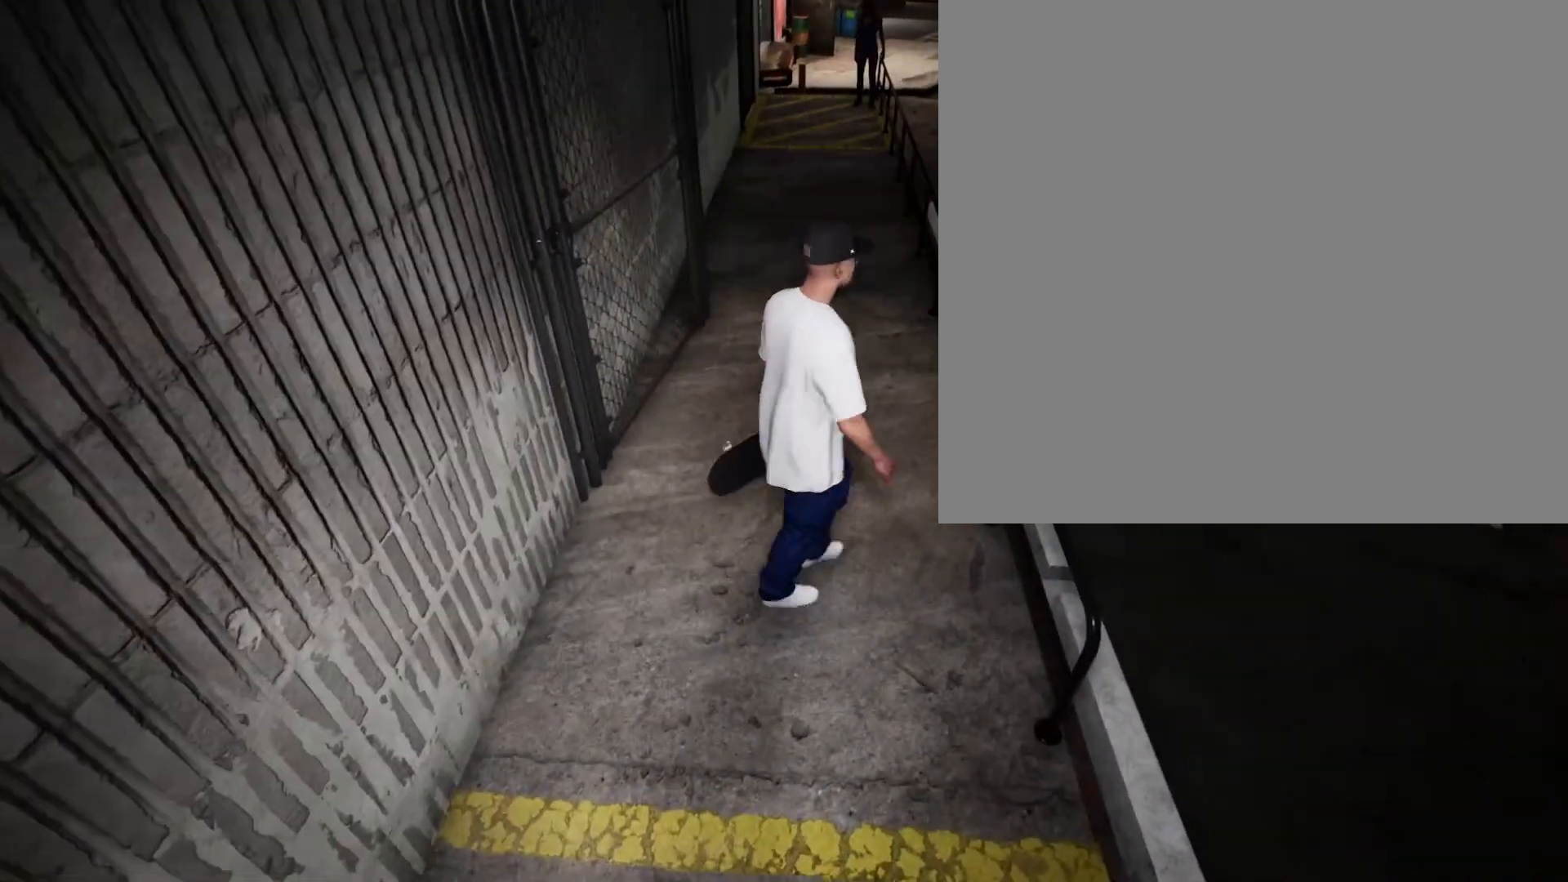
{"buttons": [], "left_stick": "center", "right_stick": "center", "events": [[183, "left_stick", "up"], [300, "left_stick", "center"]]}
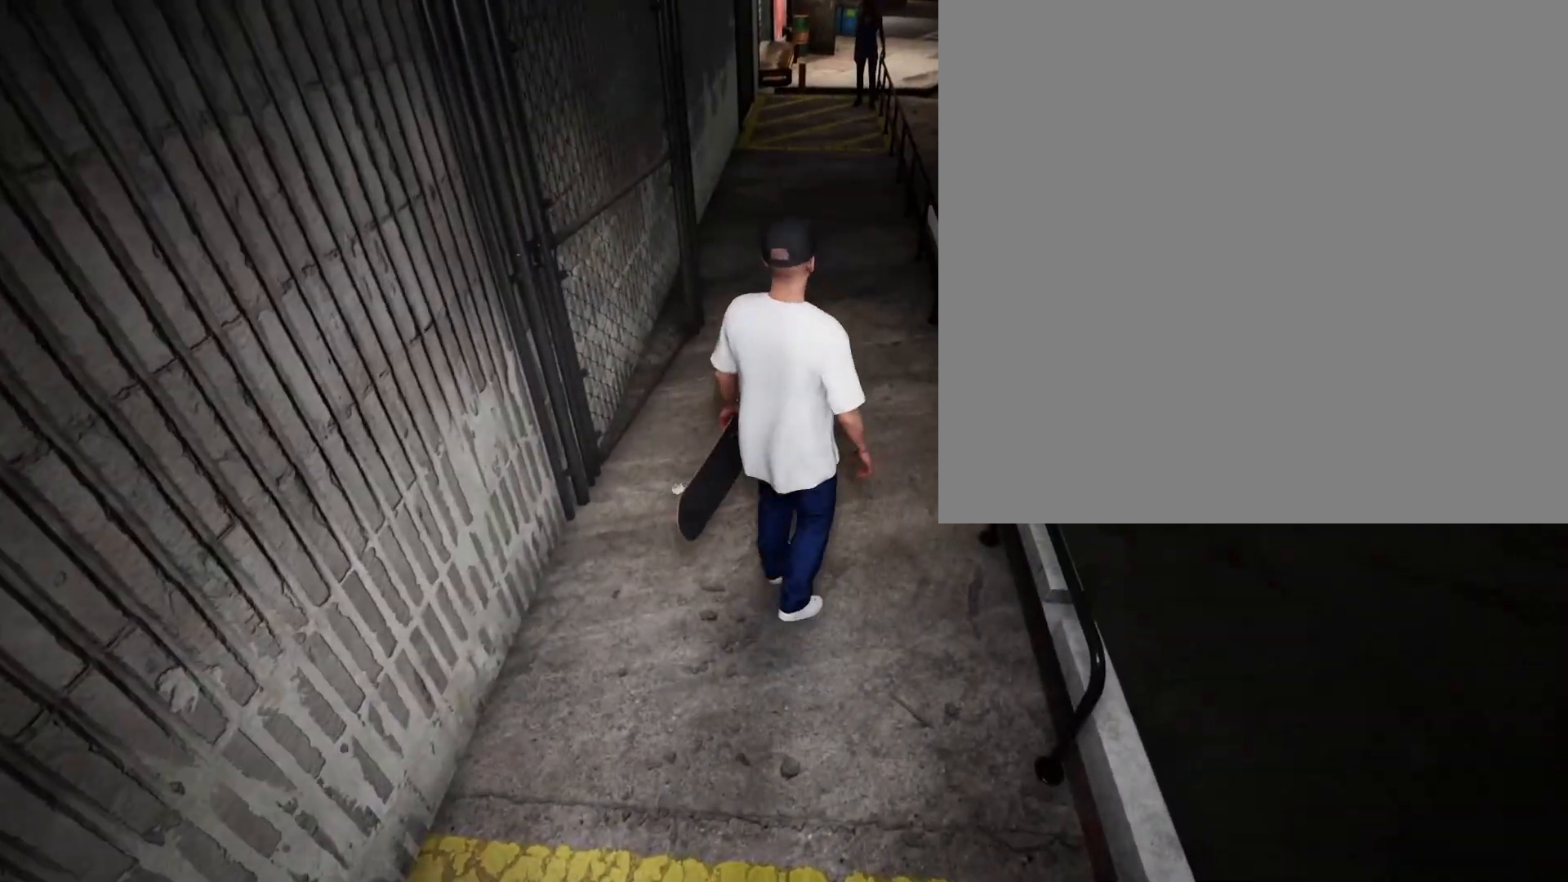
{"buttons": ["Y"], "left_stick": "center", "right_stick": "center", "events": [[133, "left_stick", "up"], [200, "left_stick", "center"], [417, "Y", "down"]]}
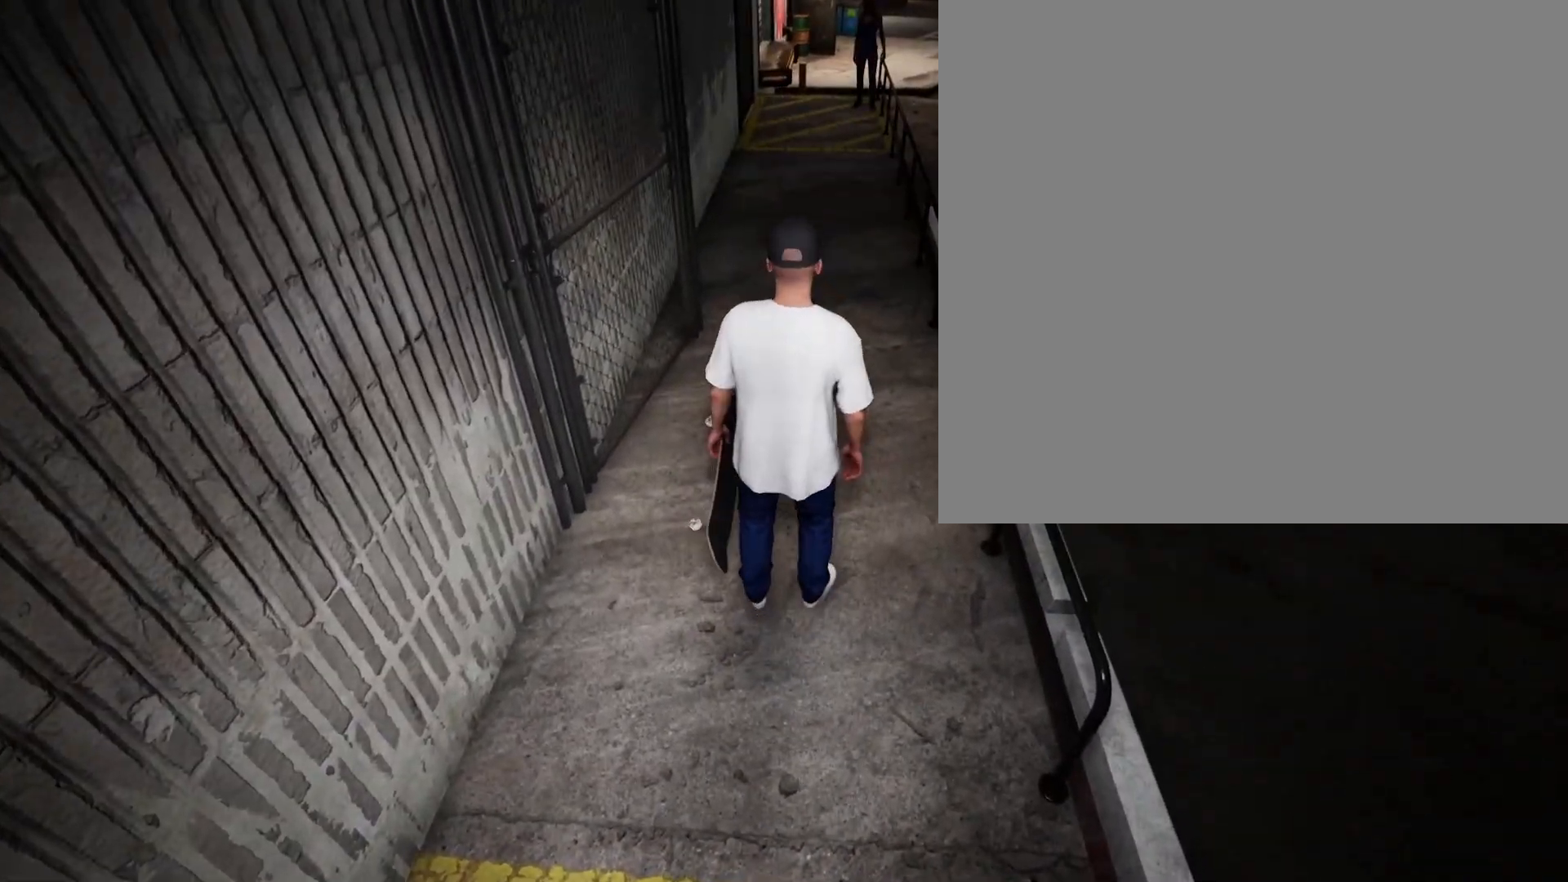
{"buttons": [], "left_stick": "center", "right_stick": "center", "events": [[33, "Y", "up"]]}
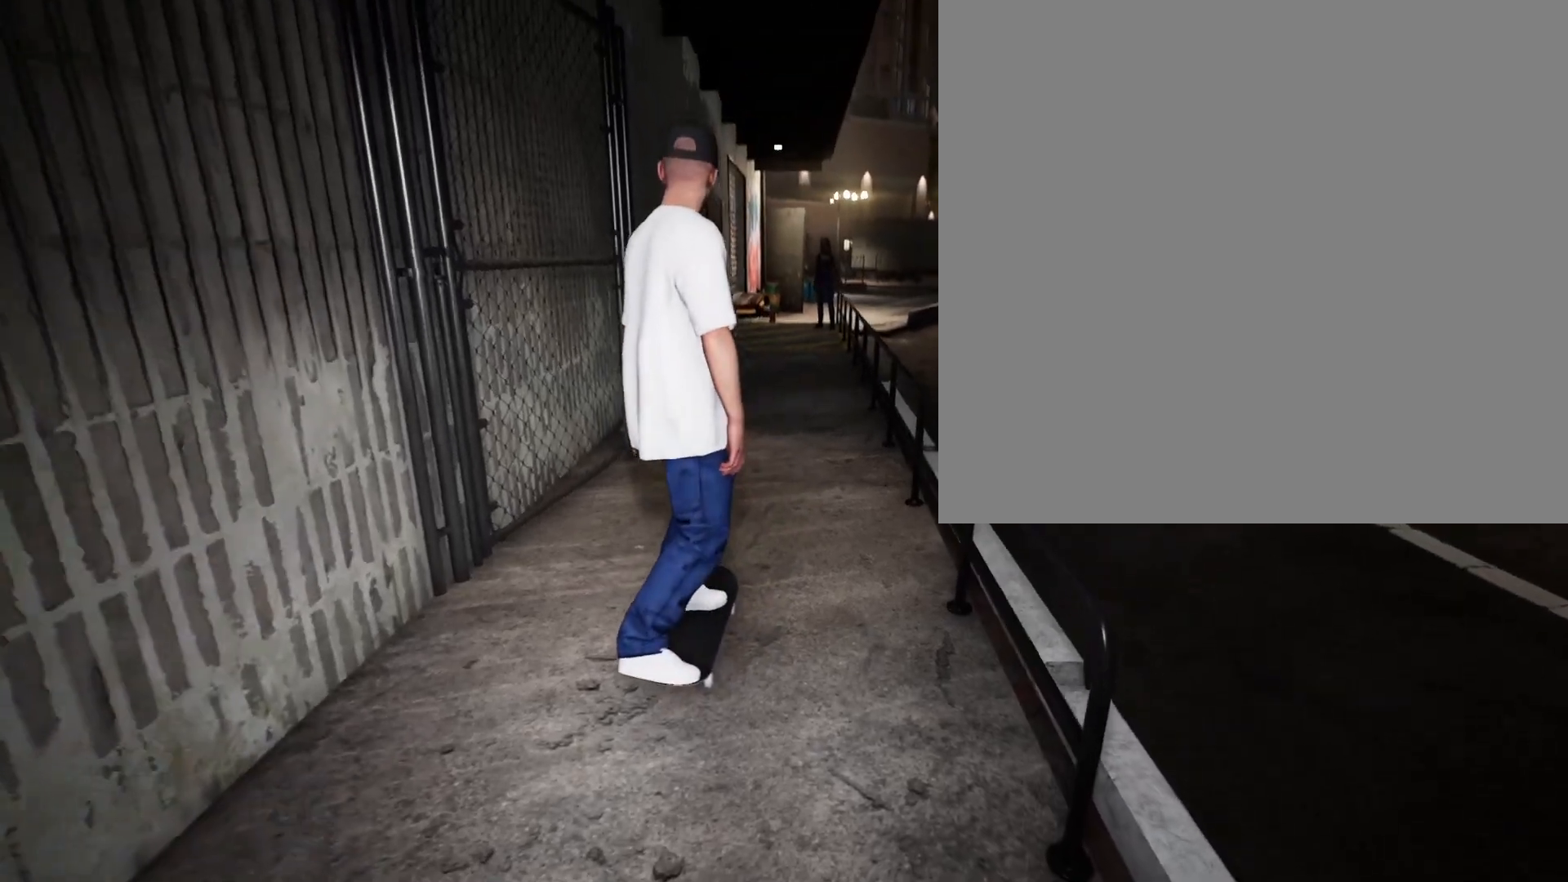
{"buttons": [], "left_stick": "center", "right_stick": "center", "events": []}
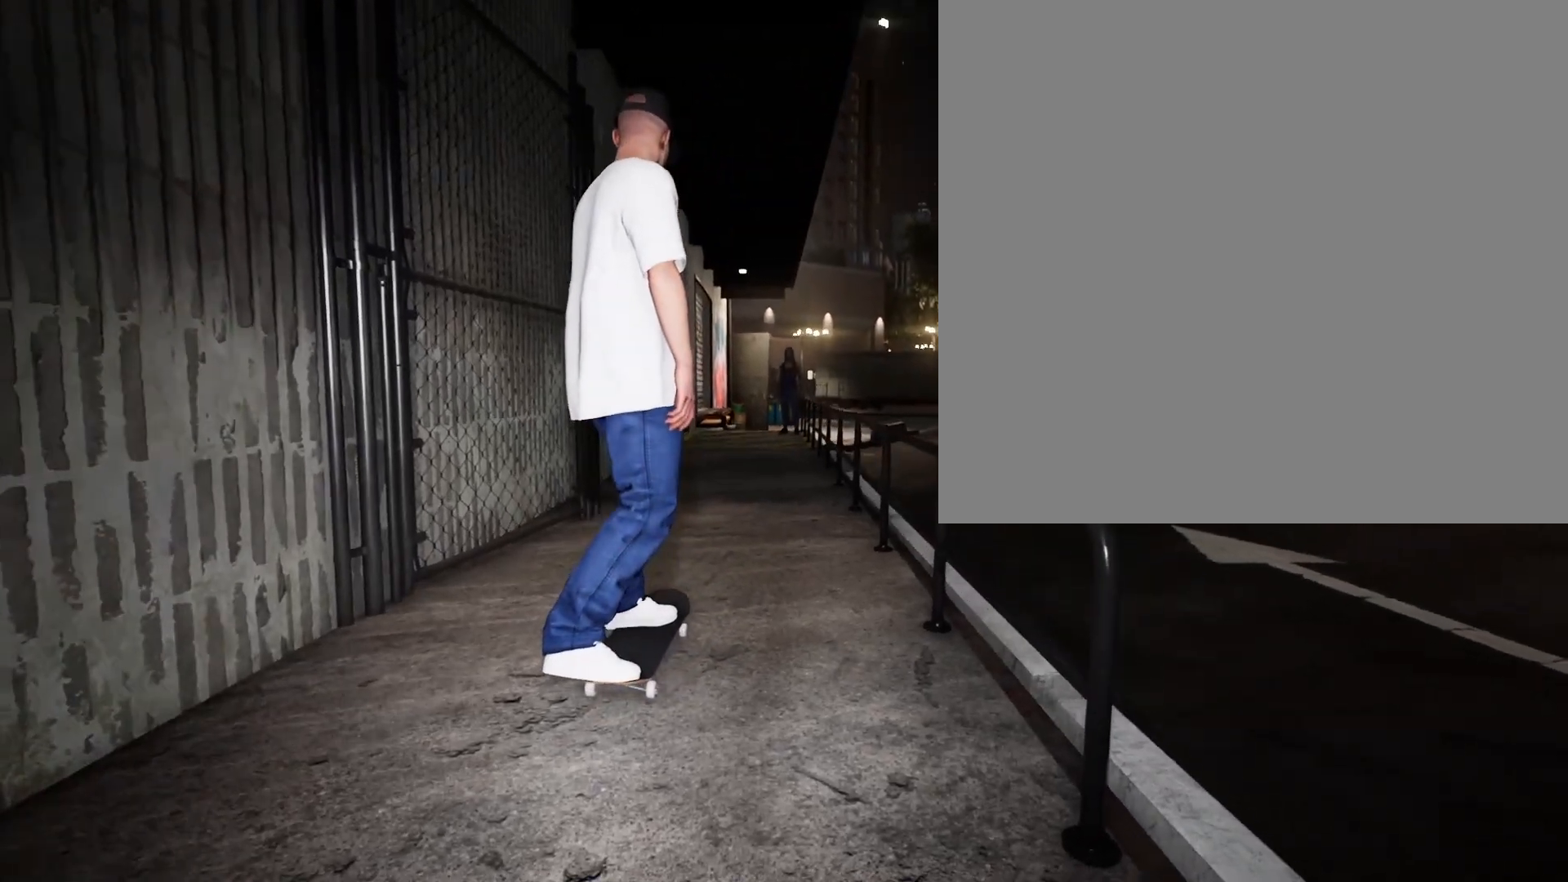
{"buttons": [], "left_stick": "center", "right_stick": "center", "events": [[317, "L2", "down"], [400, "L2", "up"]]}
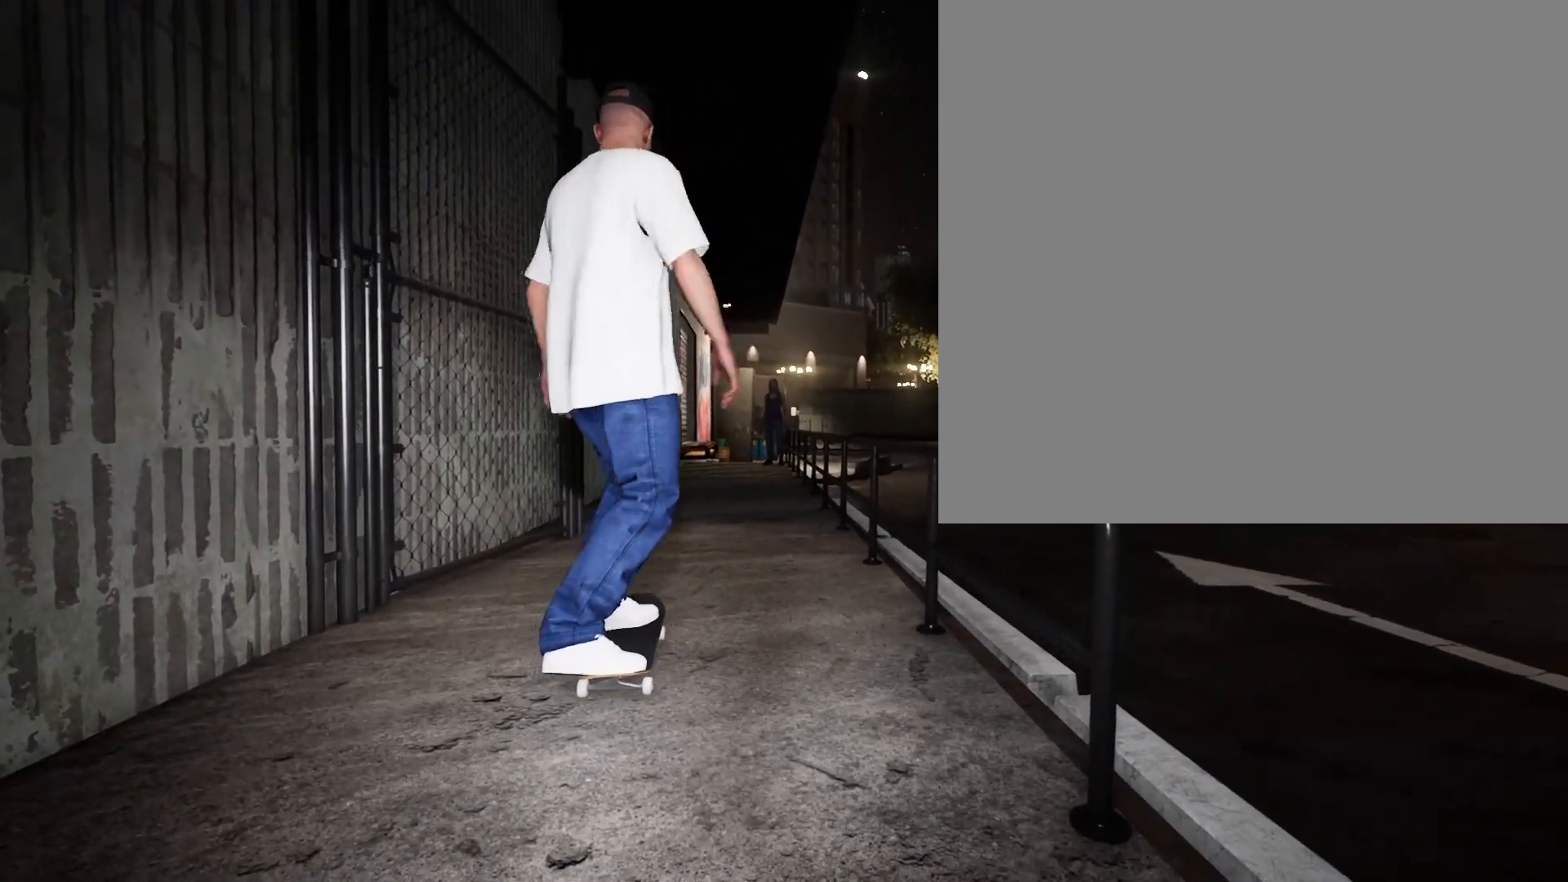
{"buttons": [], "left_stick": "center", "right_stick": "center", "events": [[433, "R2", "down"], [467, "R2", "up"]]}
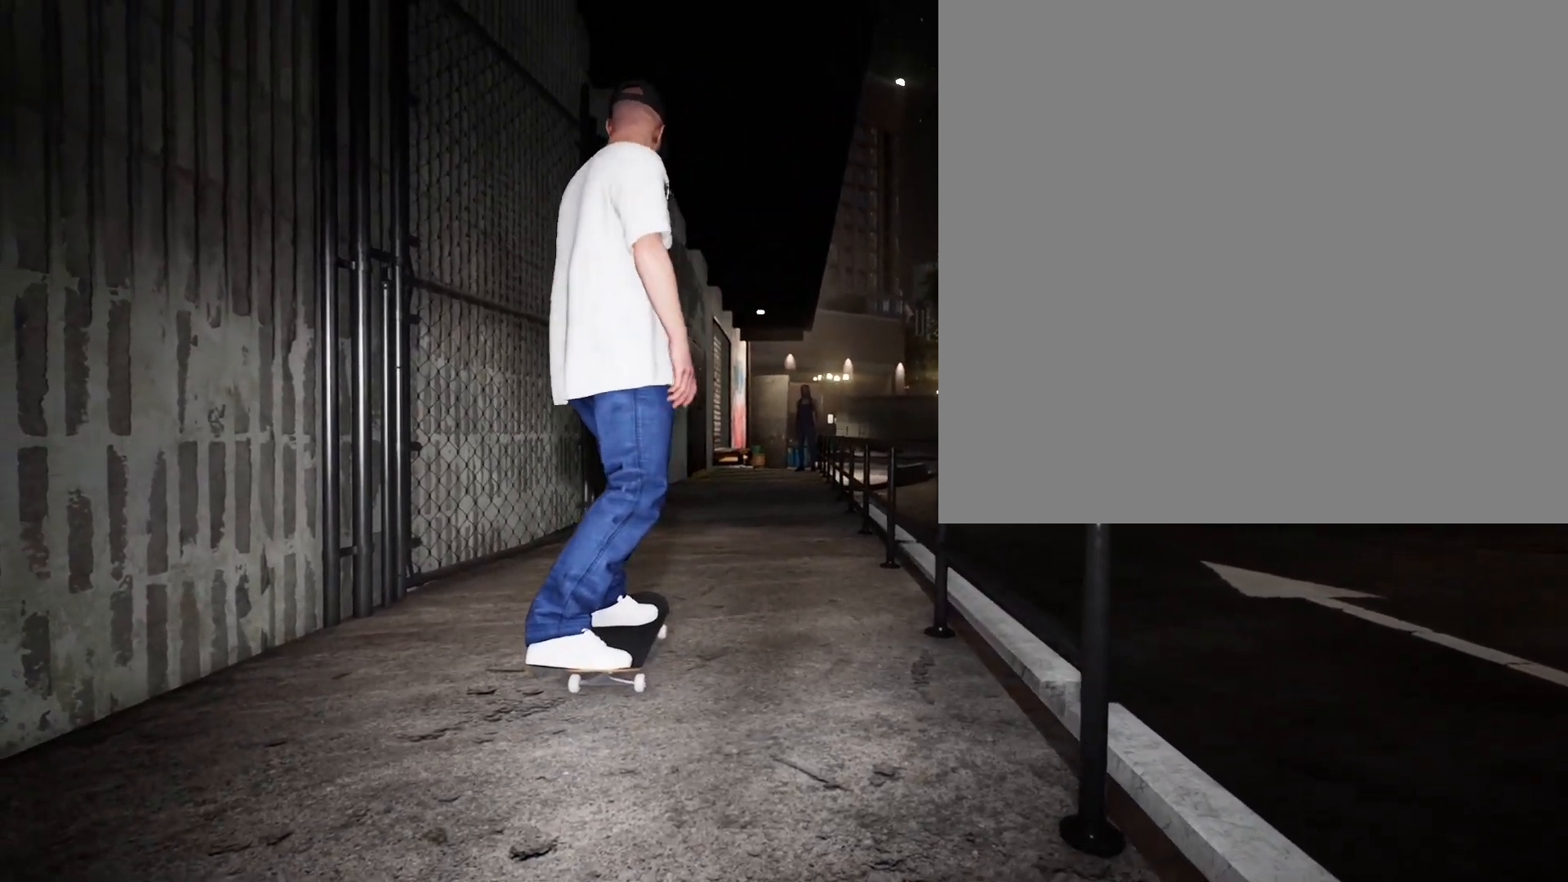
{"buttons": [], "left_stick": "center", "right_stick": "center", "events": []}
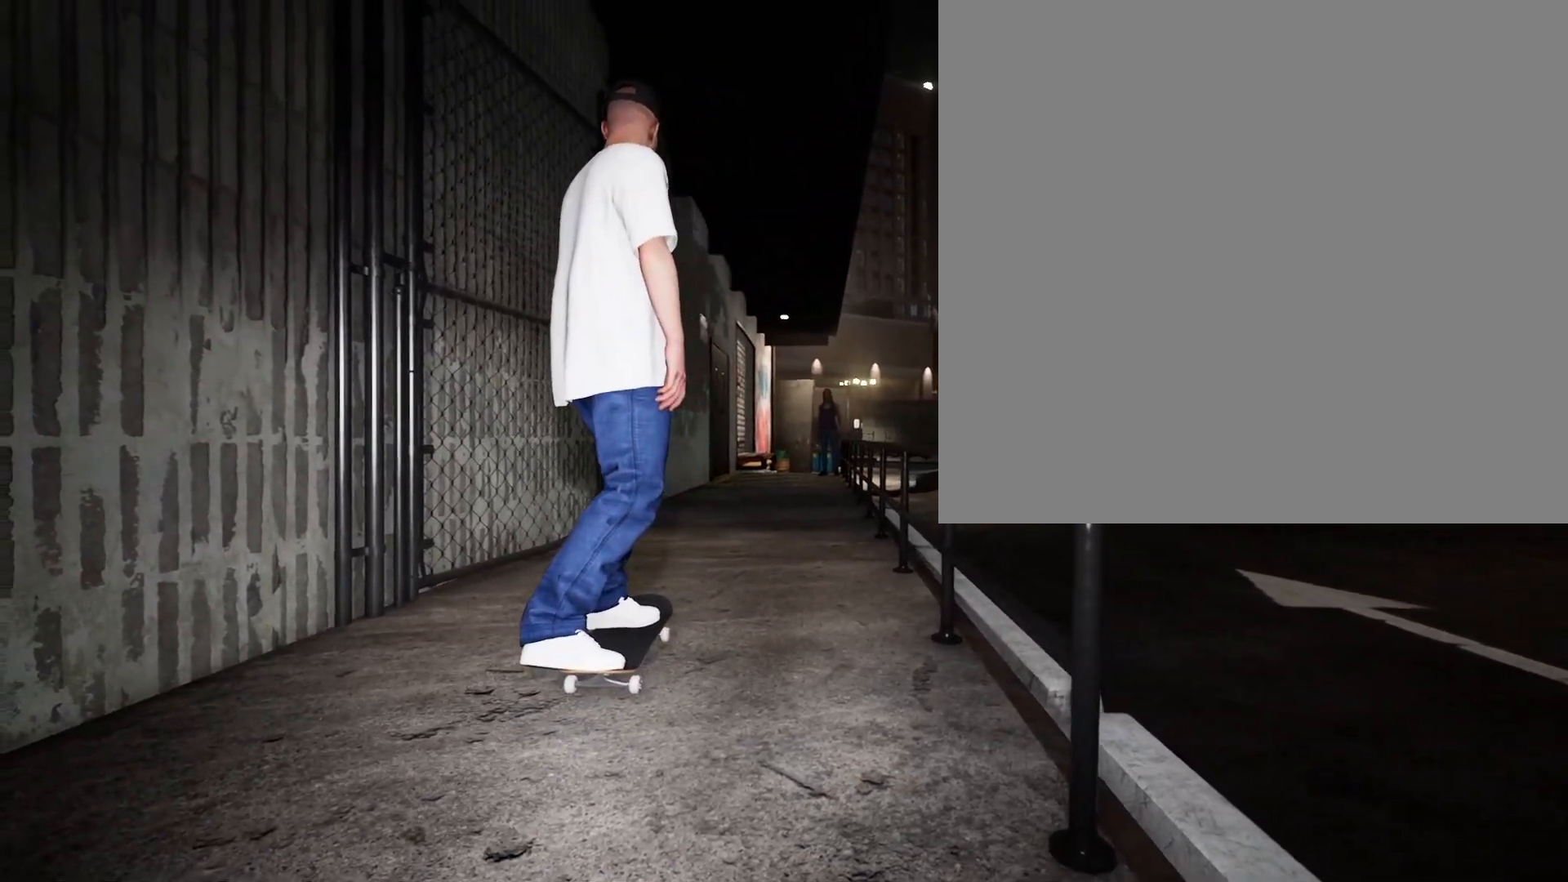
{"buttons": ["DPAD_DOWN"], "left_stick": "center", "right_stick": "center", "events": [[33, "DPAD_DOWN", "down"]]}
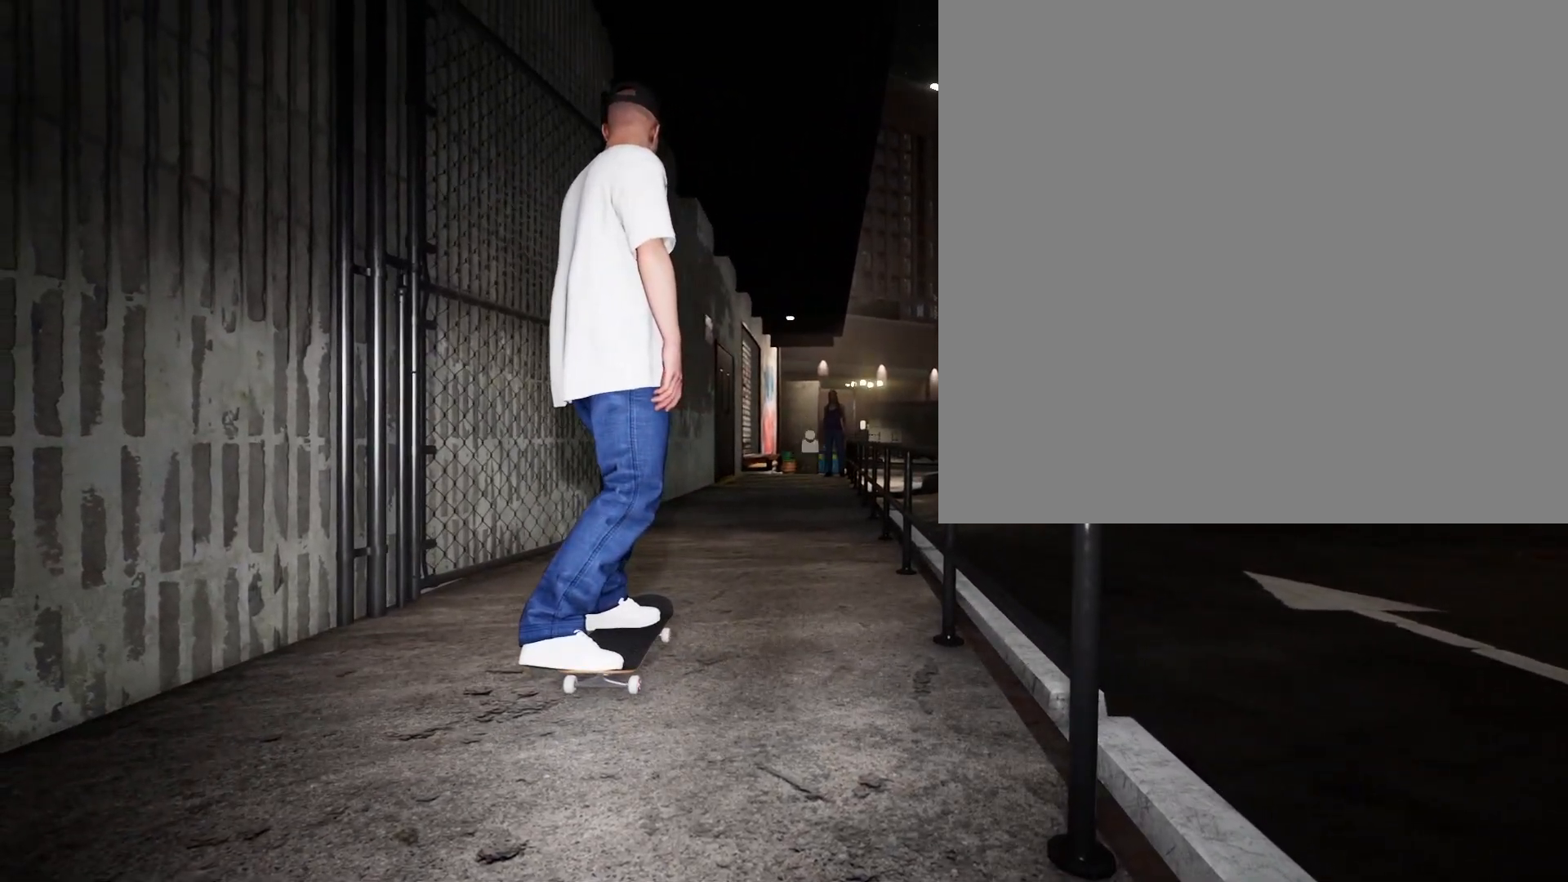
{"buttons": [], "left_stick": "center", "right_stick": "center", "events": [[17, "DPAD_DOWN", "up"]]}
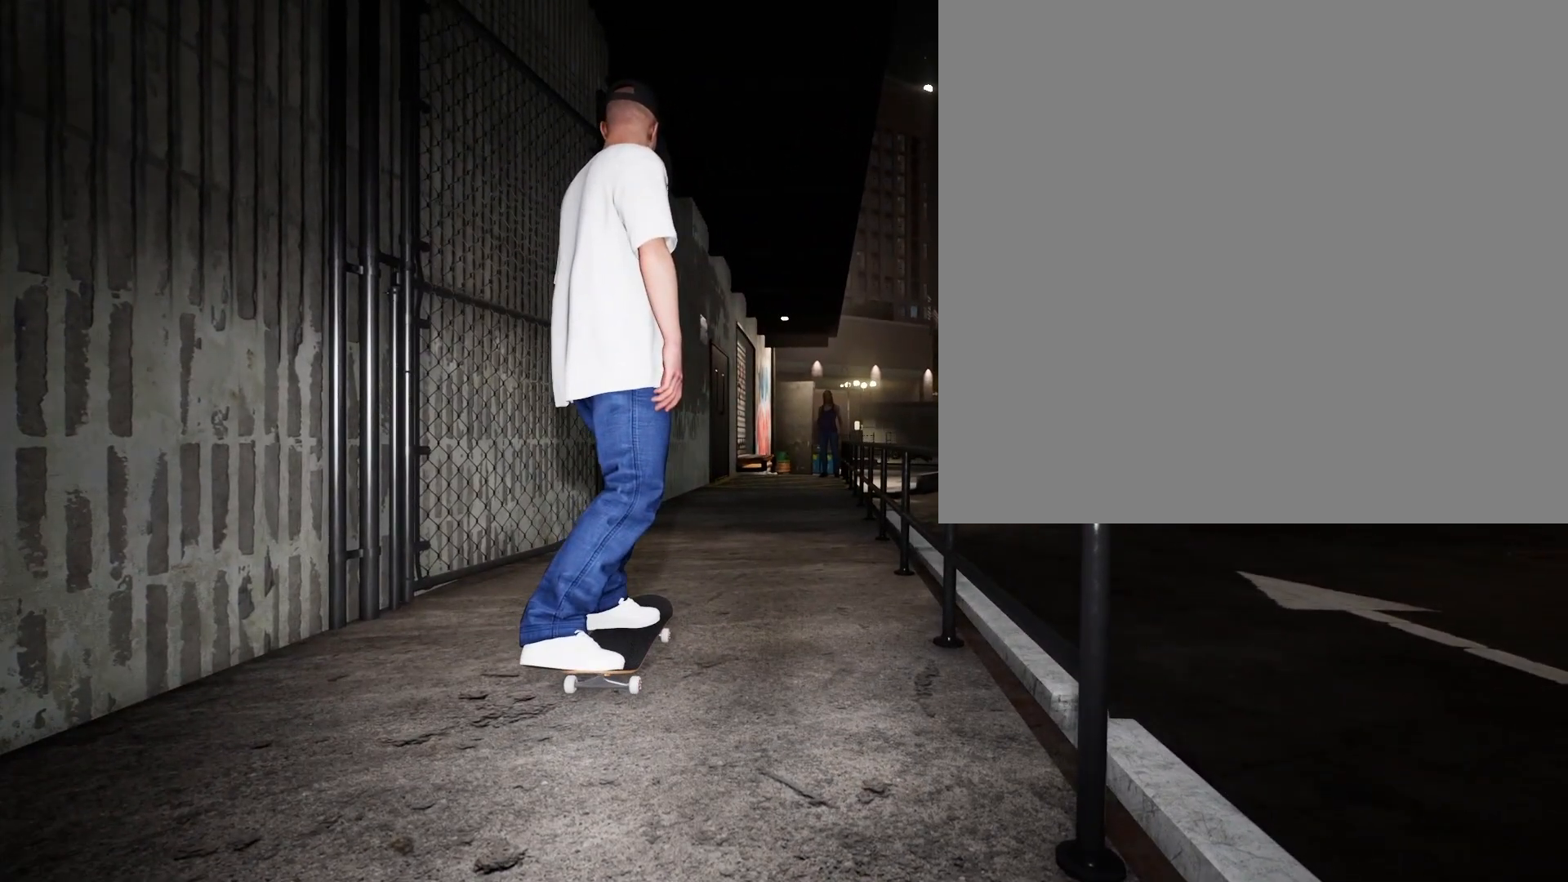
{"buttons": [], "left_stick": "center", "right_stick": "center", "events": [[200, "R2", "down"], [283, "R2", "up"], [400, "R2", "down"], [500, "R2", "up"]]}
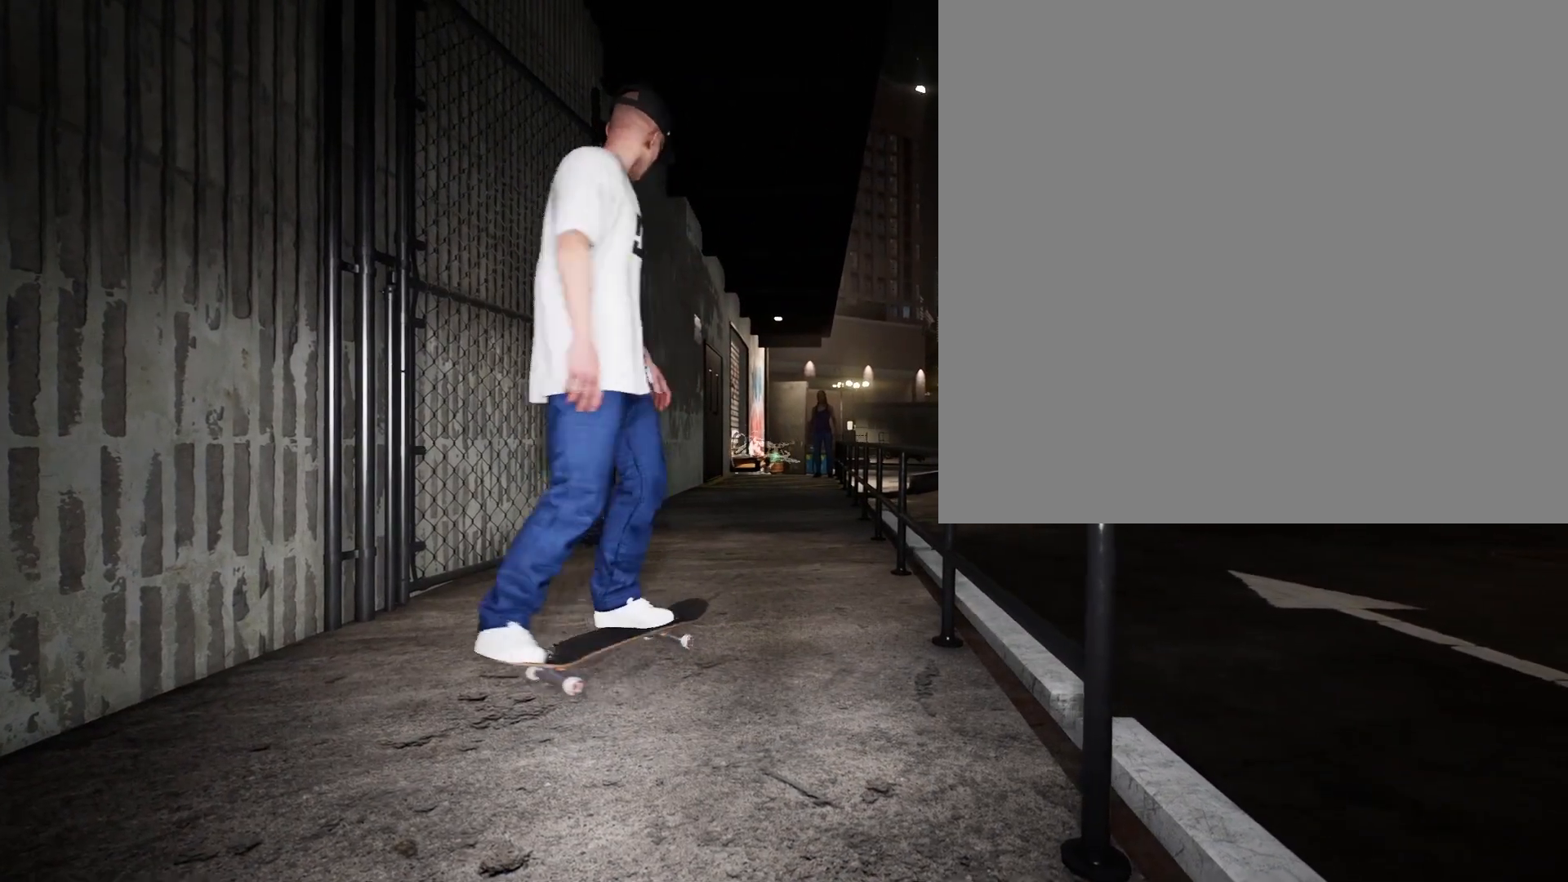
{"buttons": [], "left_stick": "center", "right_stick": "center", "events": []}